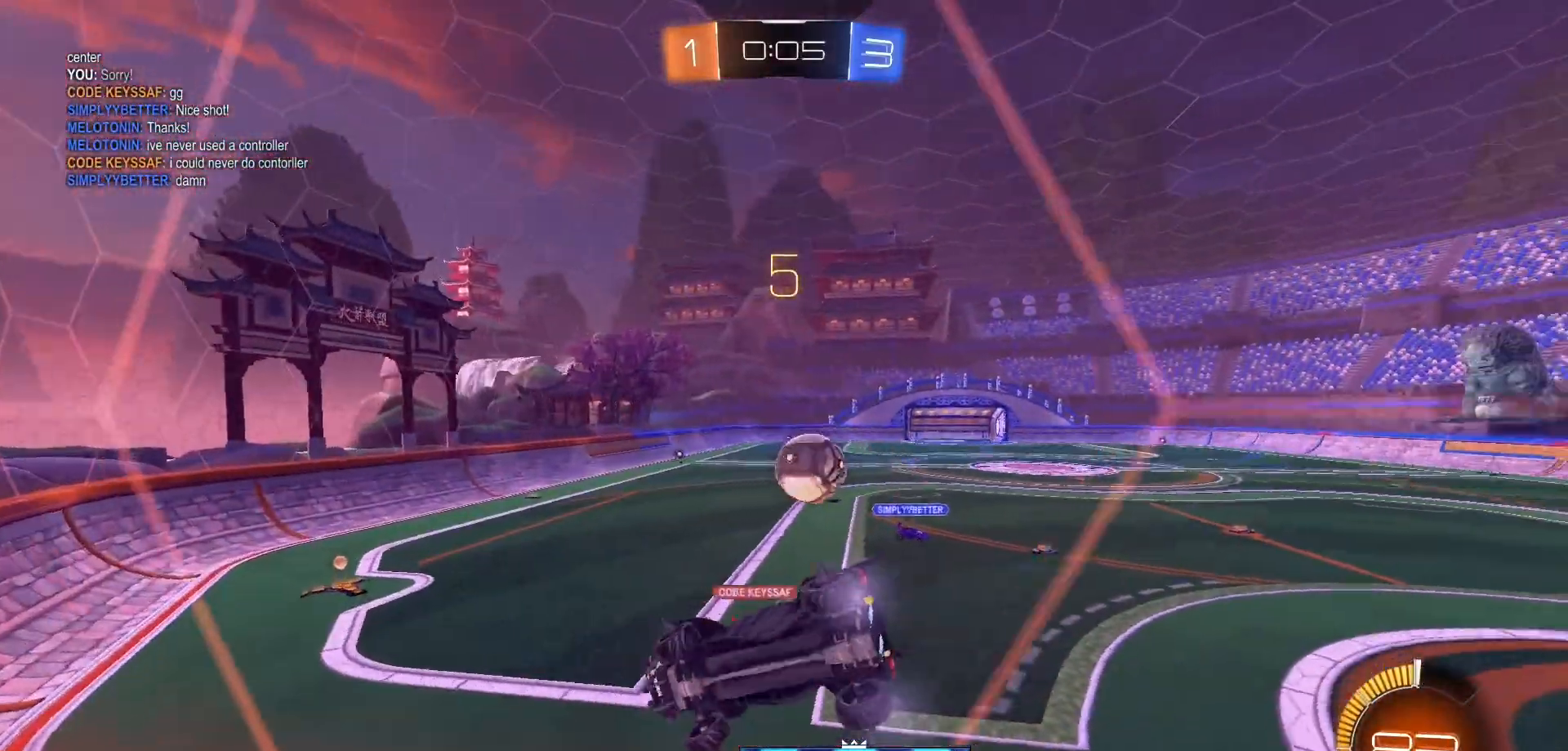
Gameplay with a controller (Xbox layout); each line is a JSON object with the inputs held at the frame after it (dt_ms = milliseconds from this image to that frame). "events" lists button and stick changes between this image and that frame as [ms after this image, input, new state], when the widget could be followed in between.
{"dt_ms": 500, "buttons": ["R2"], "left_stick": "center", "right_stick": "center", "events": [[283, "left_stick", "up-right"], [367, "B", "down"], [417, "left_stick", "center"], [500, "B", "up"]]}
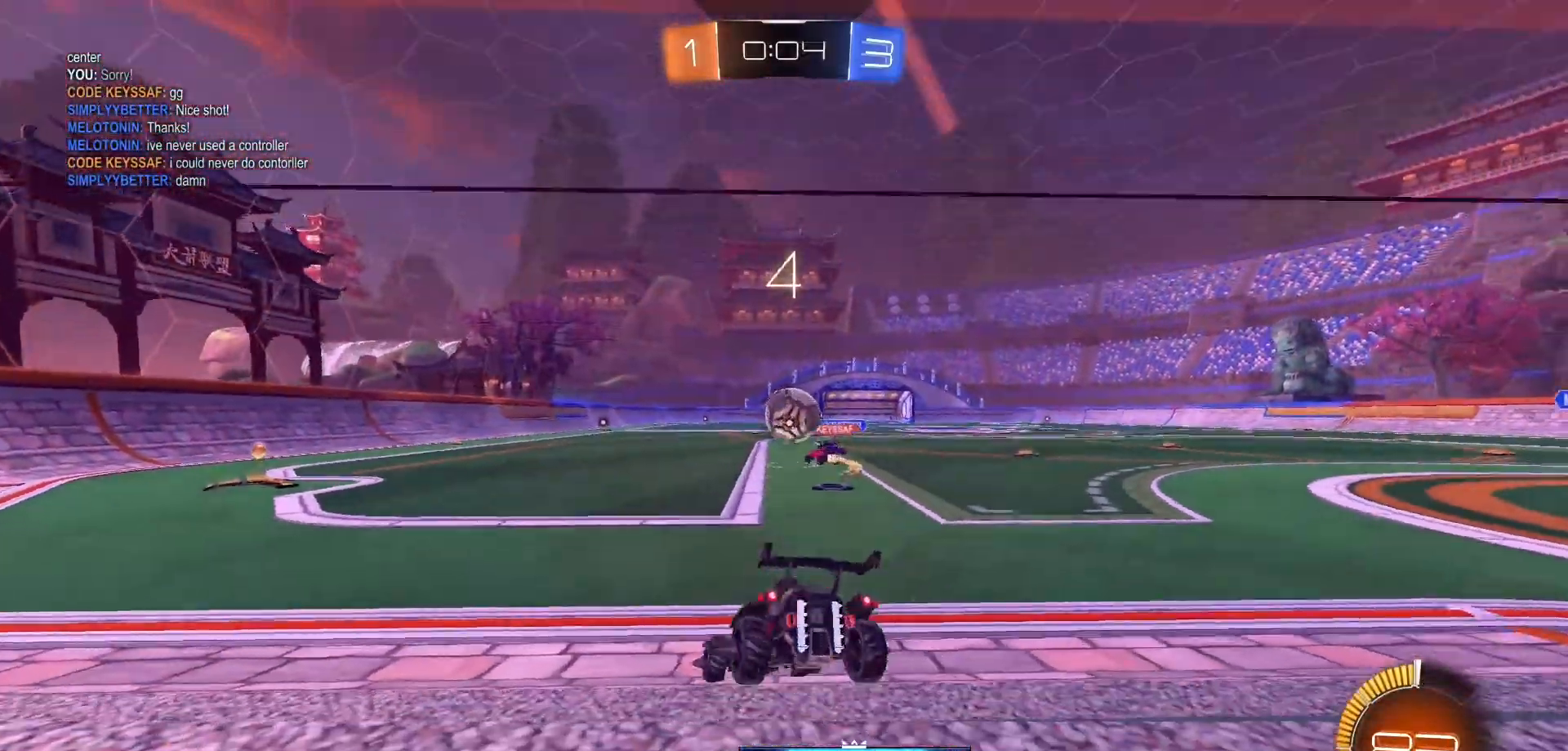
{"dt_ms": 500, "buttons": ["B", "R2"], "left_stick": "left", "right_stick": "center", "events": [[100, "B", "down"], [250, "B", "up"], [383, "B", "down"], [500, "left_stick", "left"]]}
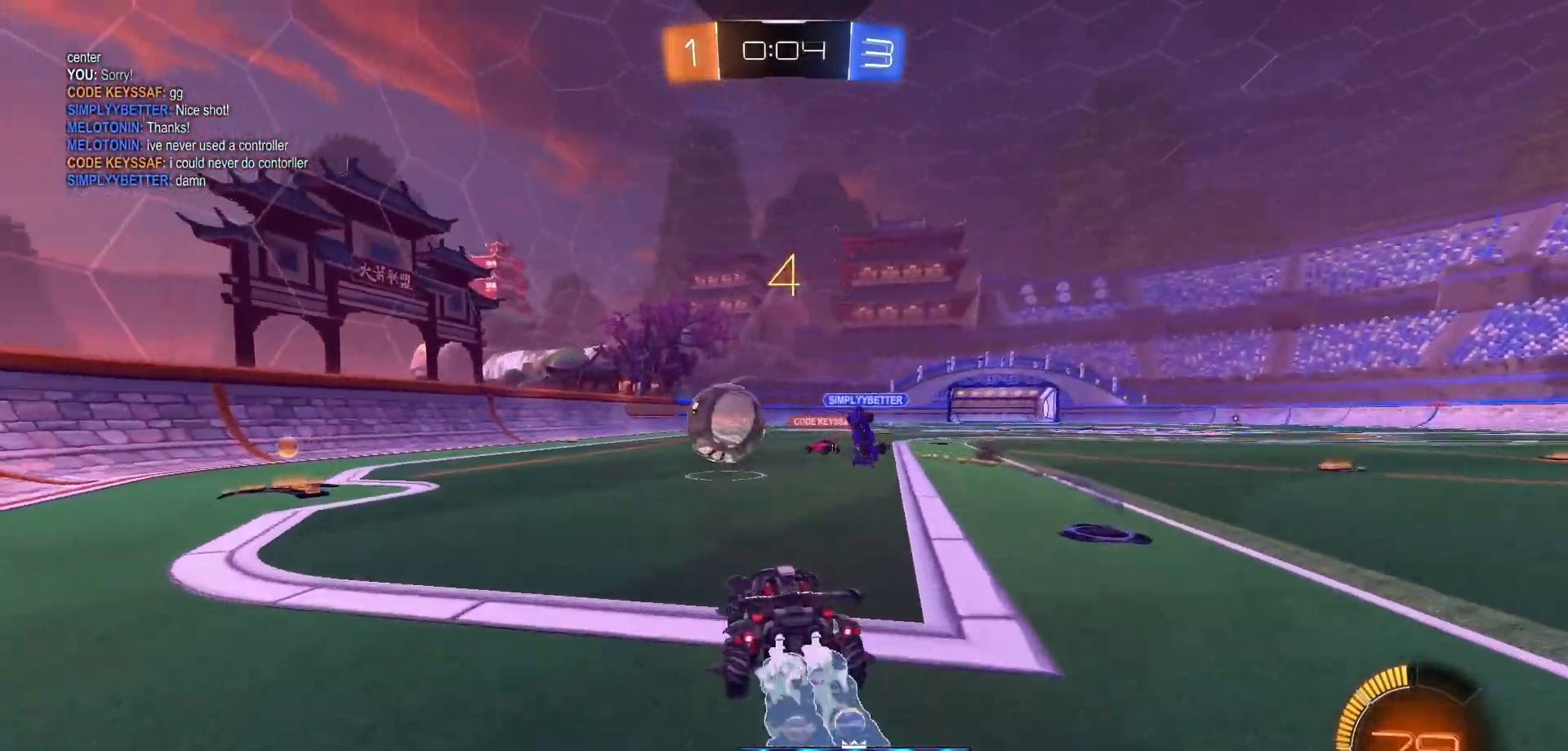
{"dt_ms": 500, "buttons": ["R2"], "left_stick": "left", "right_stick": "center", "events": [[117, "B", "up"]]}
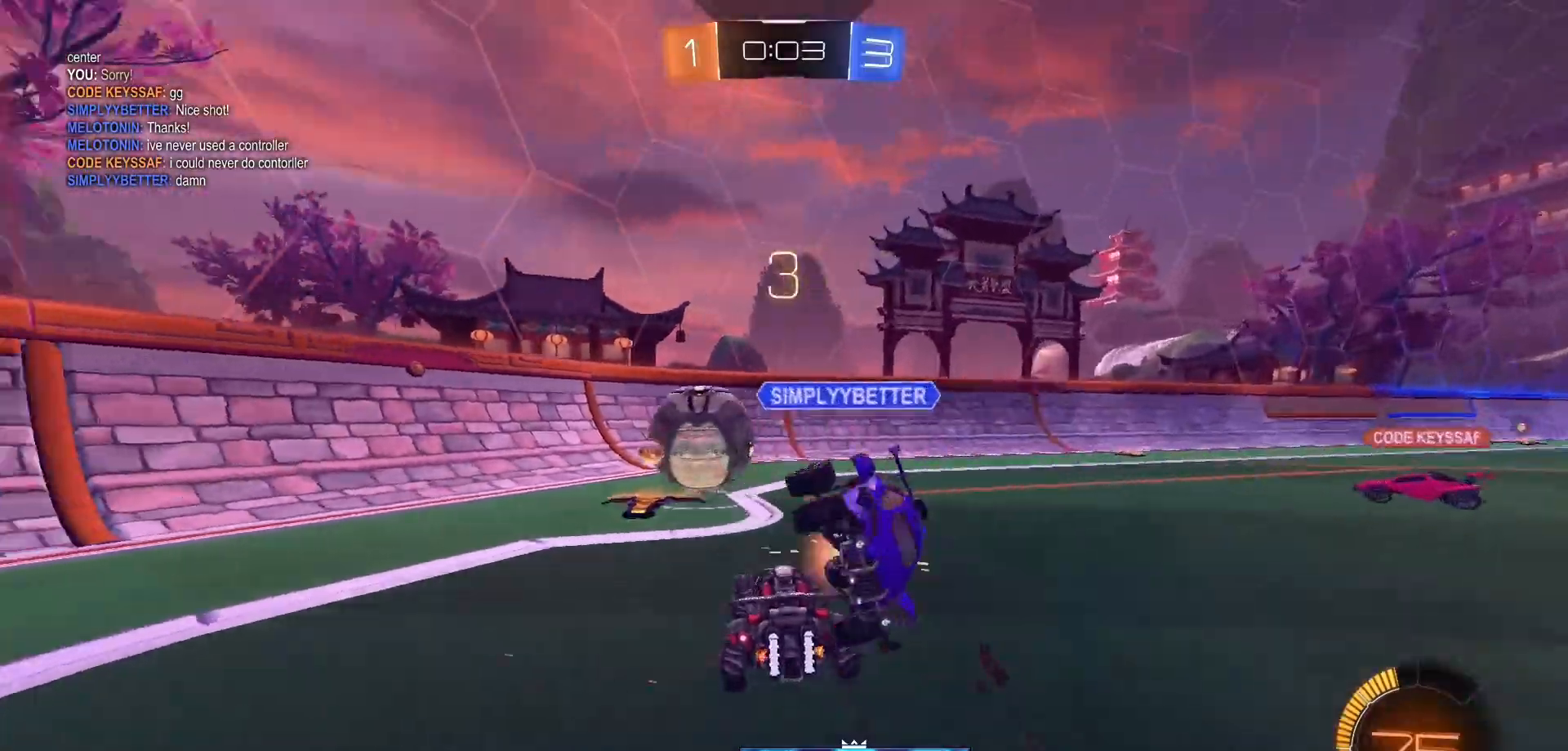
{"dt_ms": 500, "buttons": ["R2"], "left_stick": "left", "right_stick": "center", "events": [[17, "B", "down"], [233, "left_stick", "center"], [250, "B", "up"], [350, "left_stick", "left"]]}
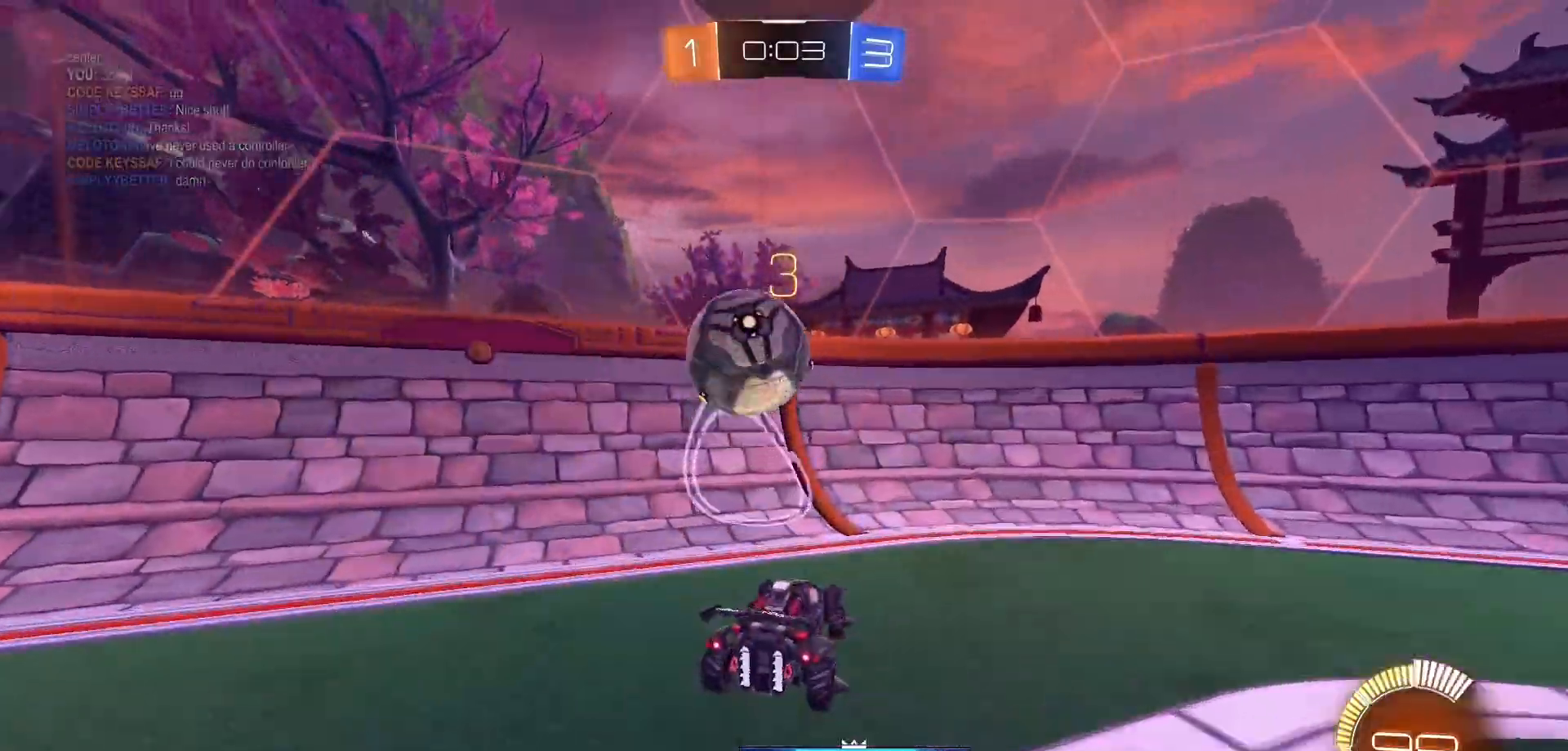
{"dt_ms": 500, "buttons": ["R2"], "left_stick": "center", "right_stick": "center", "events": [[233, "left_stick", "center"], [283, "left_stick", "right"], [400, "left_stick", "center"]]}
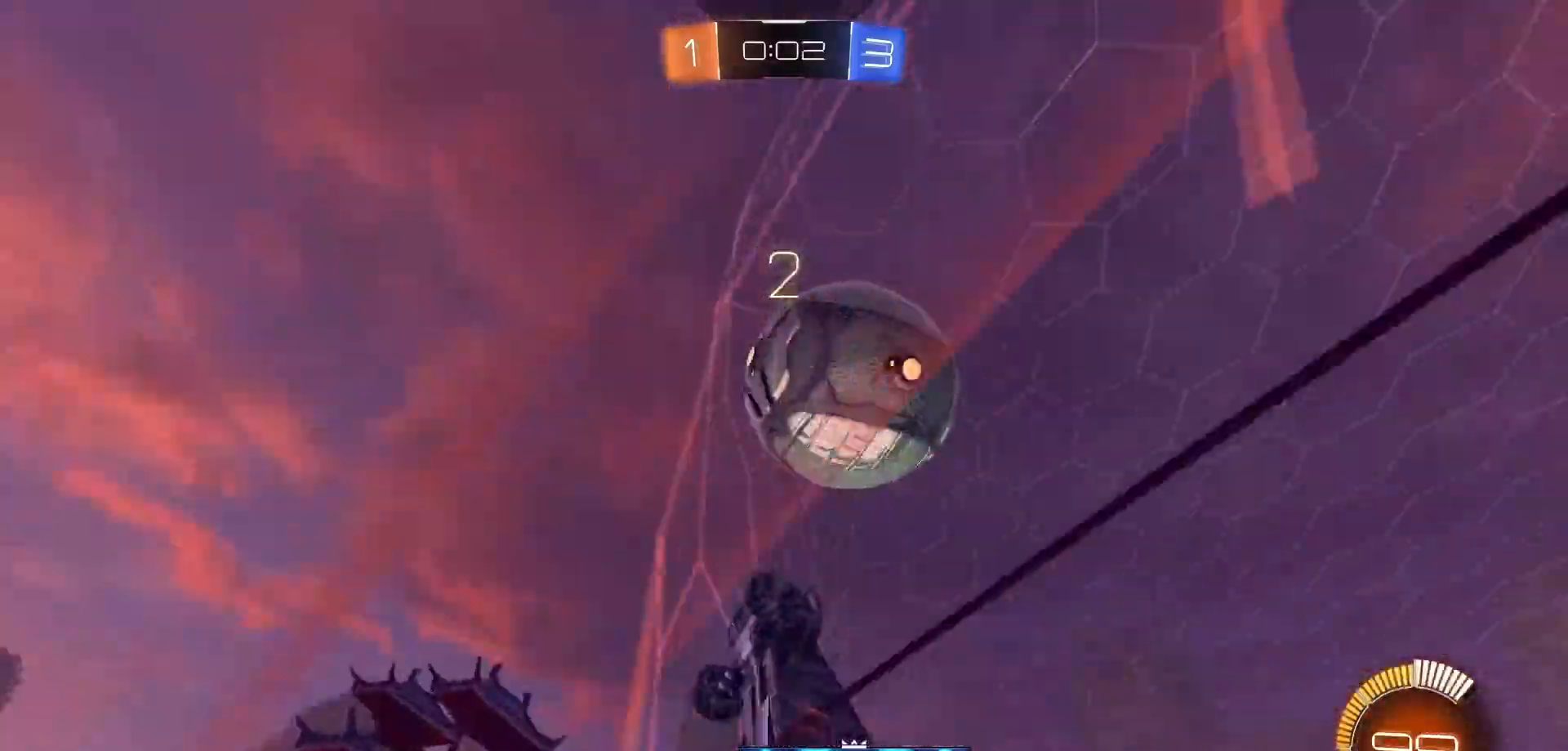
{"dt_ms": 500, "buttons": [], "left_stick": "center", "right_stick": "center", "events": [[100, "B", "down"], [200, "B", "up"], [350, "R2", "up"], [400, "left_stick", "right"], [417, "L2", "down"], [467, "left_stick", "center"], [500, "L2", "up"]]}
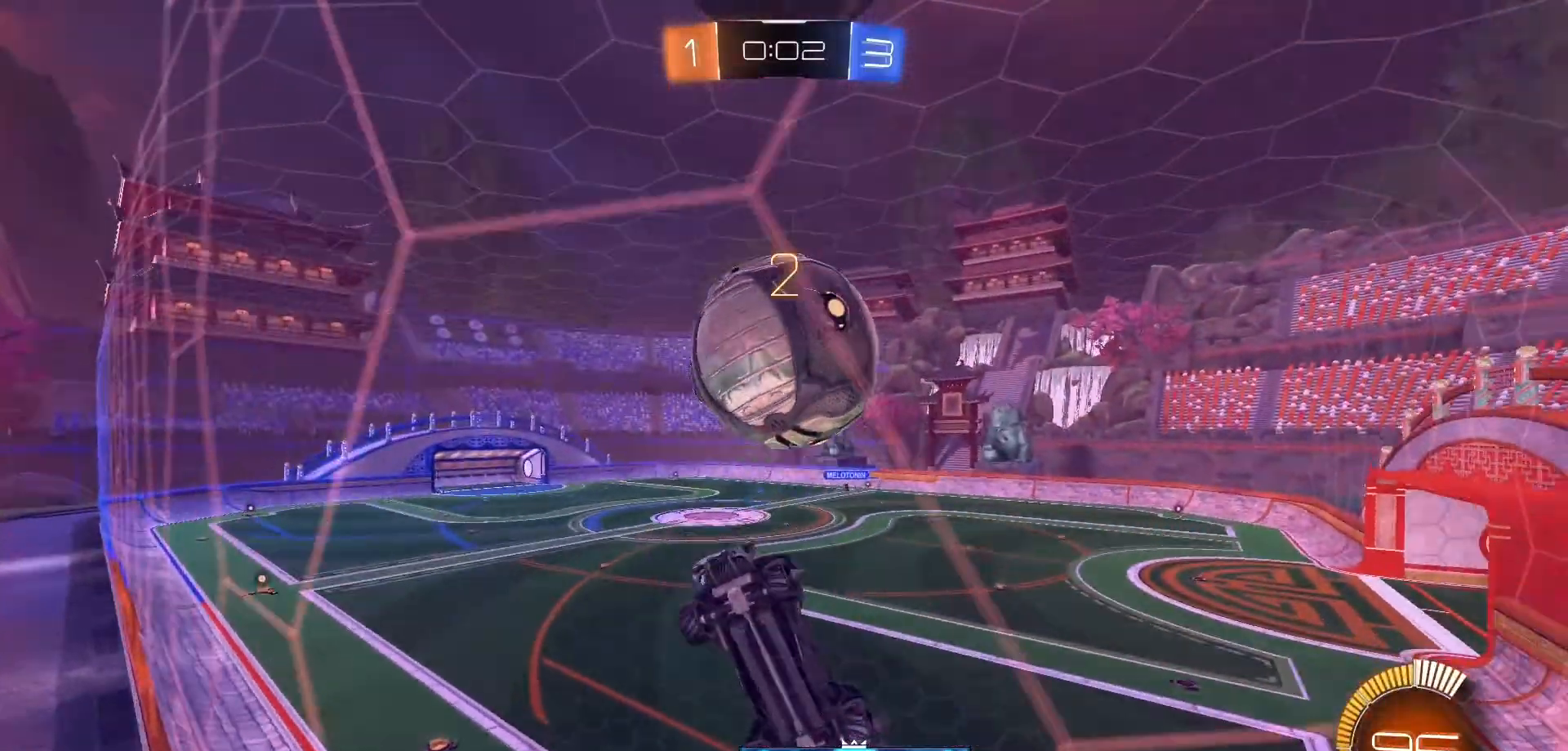
{"dt_ms": 500, "buttons": ["R2"], "left_stick": "center", "right_stick": "center", "events": [[67, "R2", "down"], [317, "left_stick", "right"], [417, "left_stick", "center"]]}
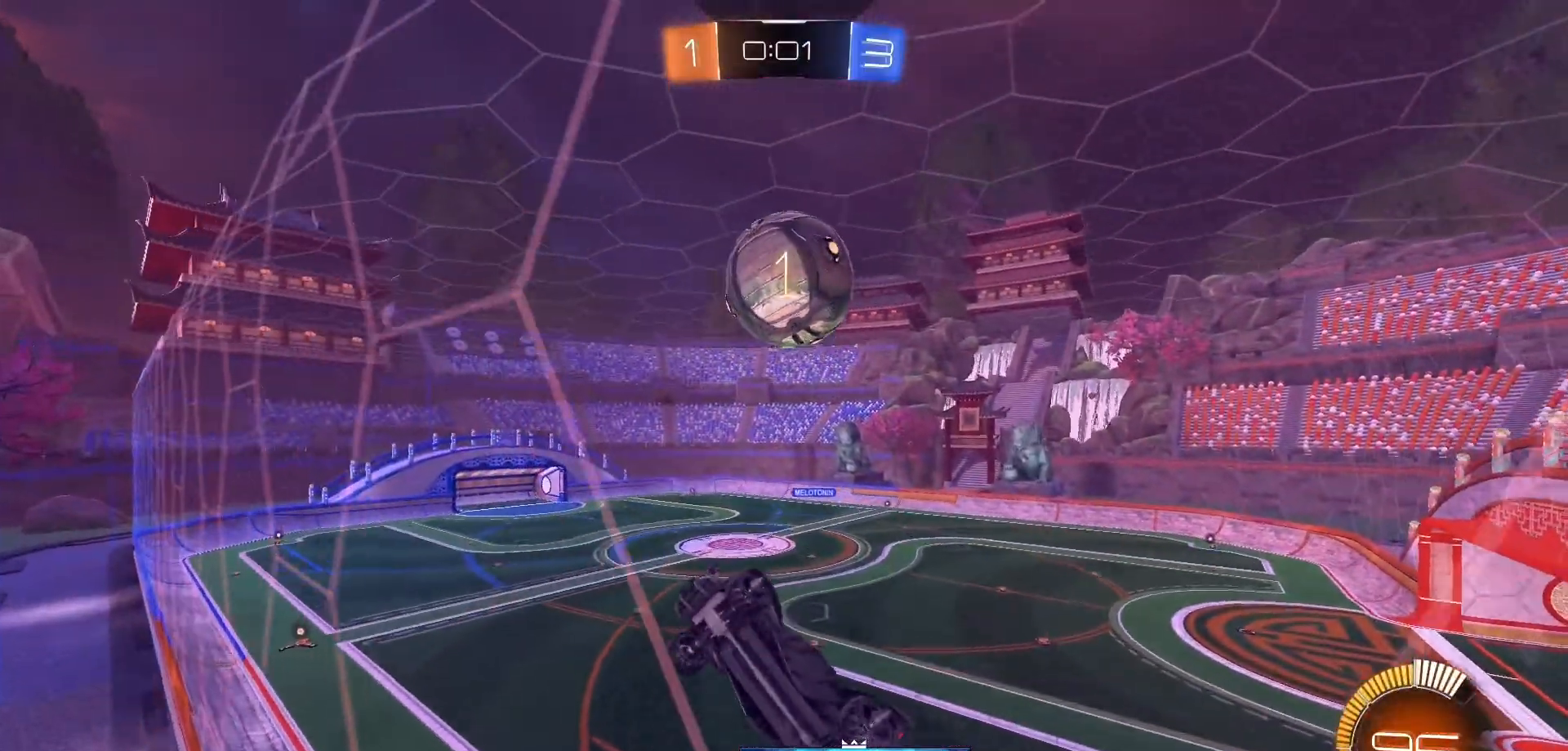
{"dt_ms": 500, "buttons": ["L1"], "left_stick": "left", "right_stick": "center", "events": [[33, "left_stick", "right"], [150, "left_stick", "down"], [167, "A", "down"], [183, "R2", "up"], [317, "A", "up"], [317, "L1", "down"], [383, "left_stick", "left"]]}
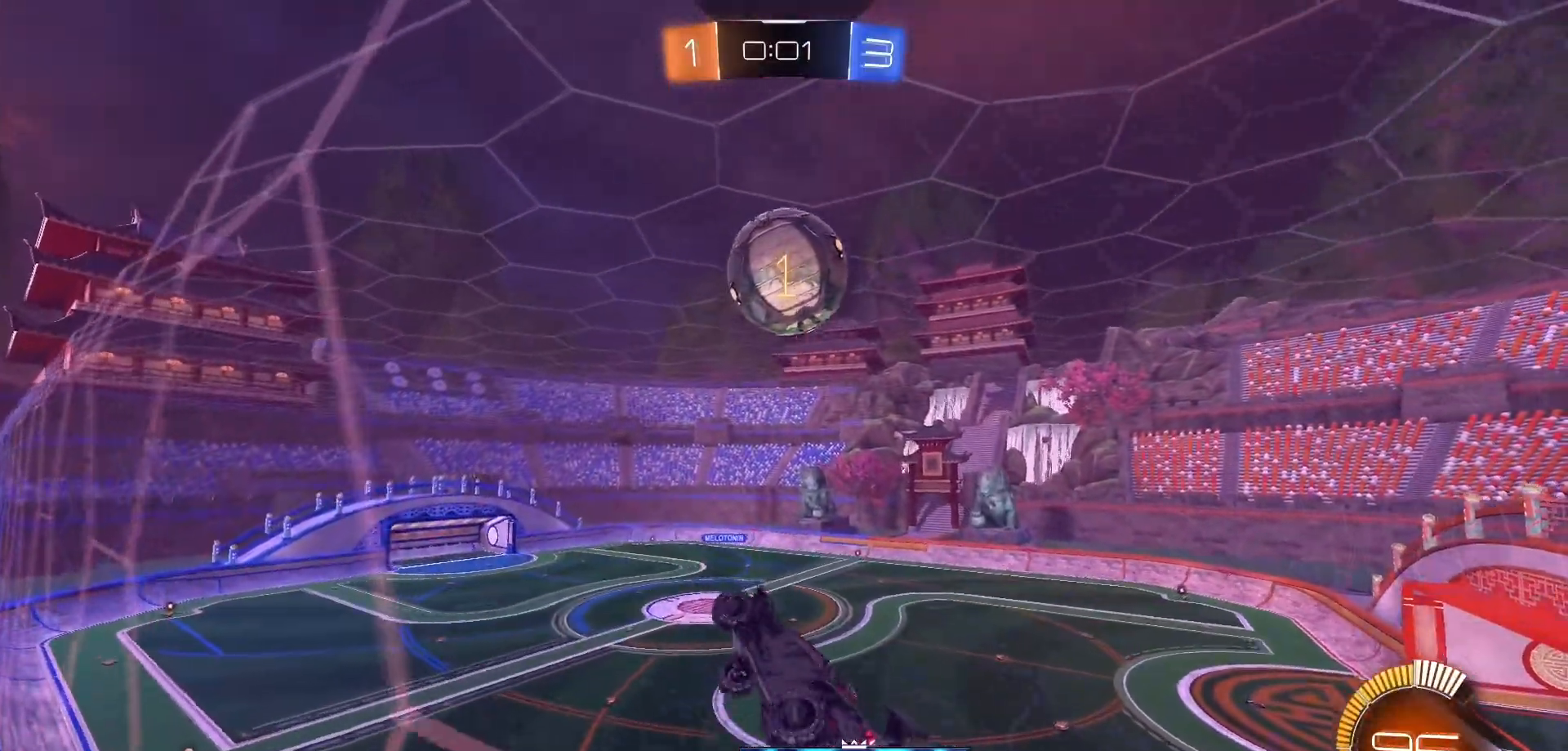
{"dt_ms": 500, "buttons": ["B", "L1"], "left_stick": "left", "right_stick": "center", "events": [[450, "B", "down"]]}
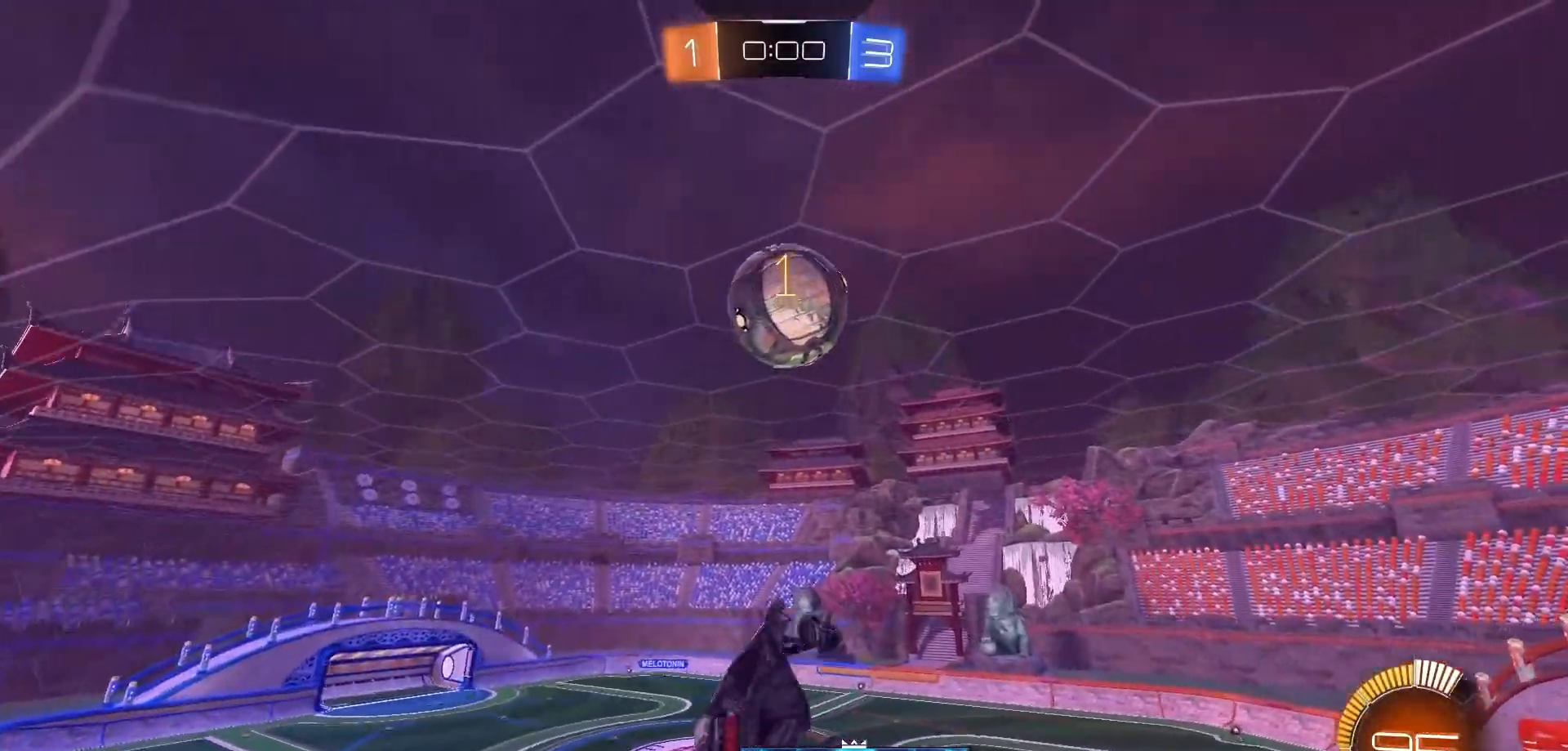
{"dt_ms": 500, "buttons": [], "left_stick": "up", "right_stick": "center", "events": [[100, "B", "up"], [183, "B", "down"], [200, "L1", "up"], [400, "left_stick", "up"], [483, "B", "up"]]}
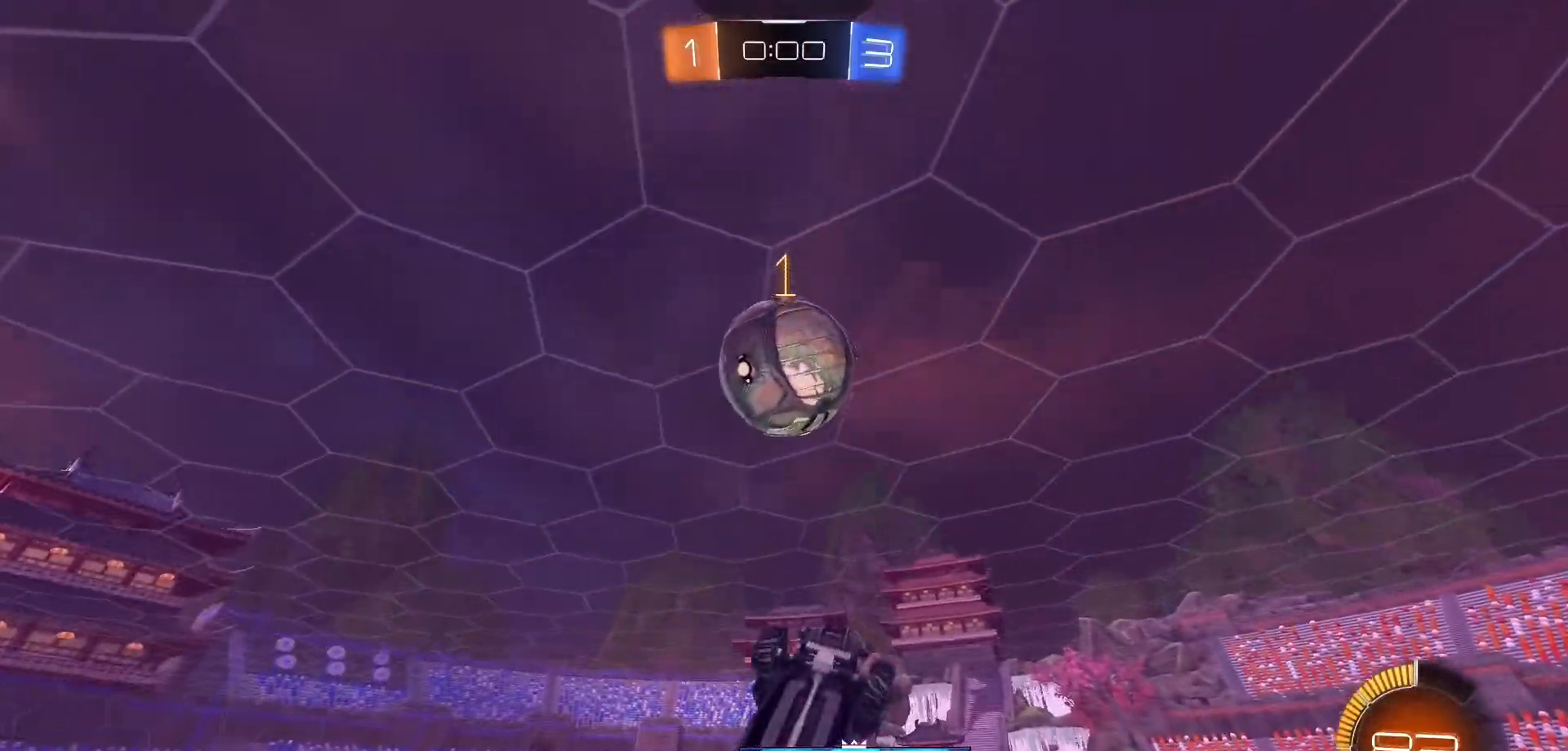
{"dt_ms": 500, "buttons": ["B"], "left_stick": "down-right", "right_stick": "center", "events": [[83, "B", "down"], [183, "left_stick", "right"], [250, "left_stick", "down-right"]]}
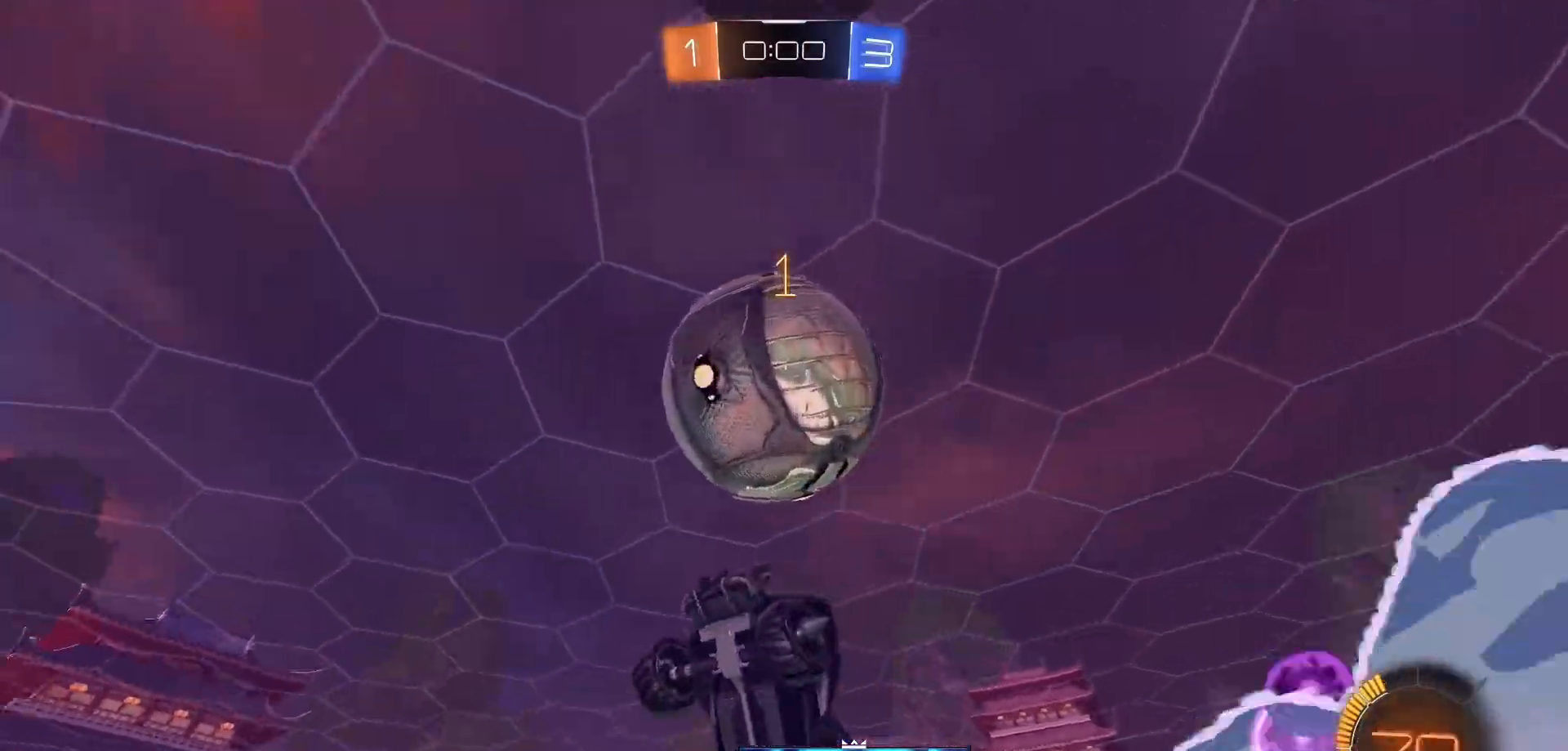
{"dt_ms": 500, "buttons": [], "left_stick": "down-right", "right_stick": "center", "events": [[283, "B", "up"]]}
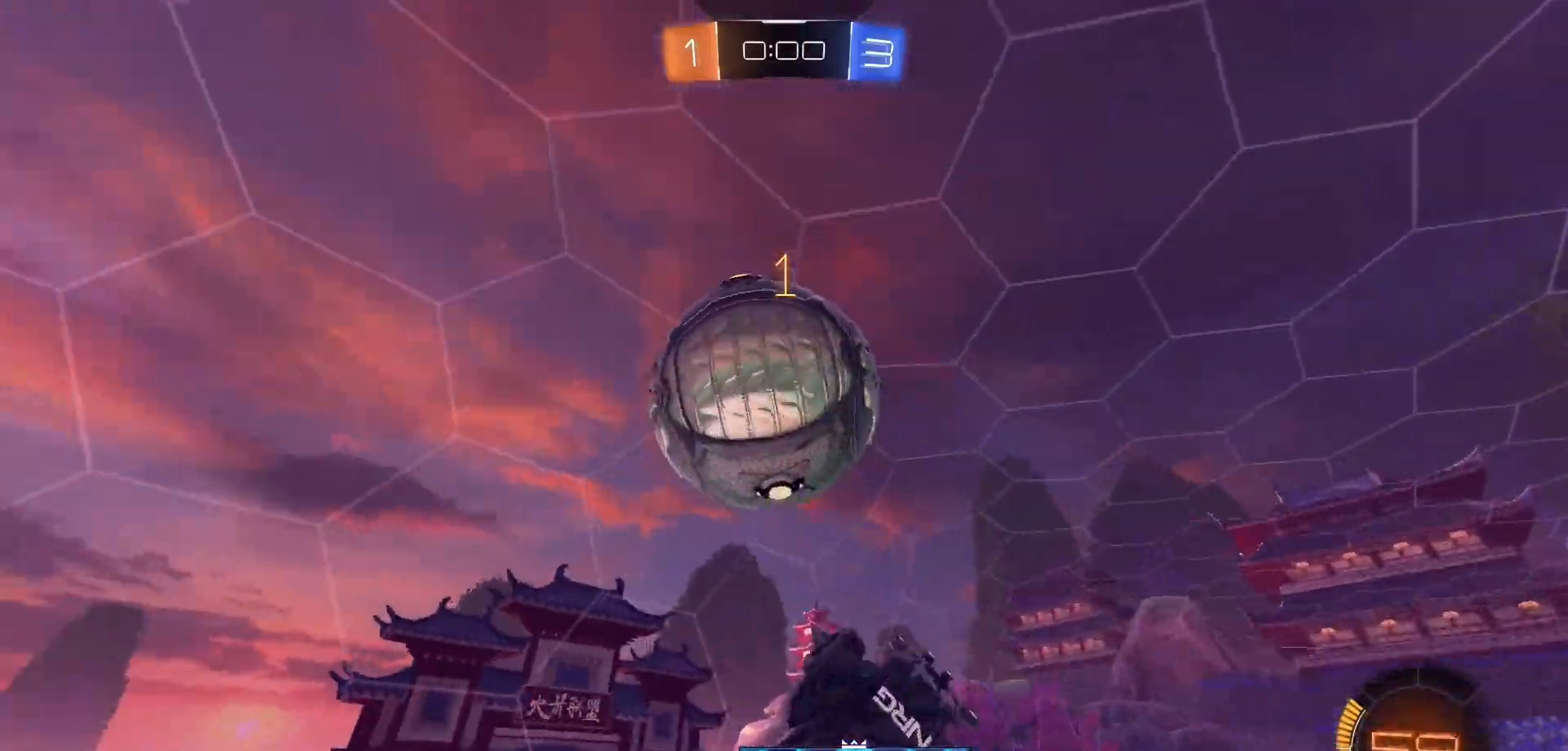
{"dt_ms": 500, "buttons": [], "left_stick": "down-right", "right_stick": "center", "events": [[17, "left_stick", "right"], [267, "L1", "down"], [350, "left_stick", "down-right"], [417, "L1", "up"]]}
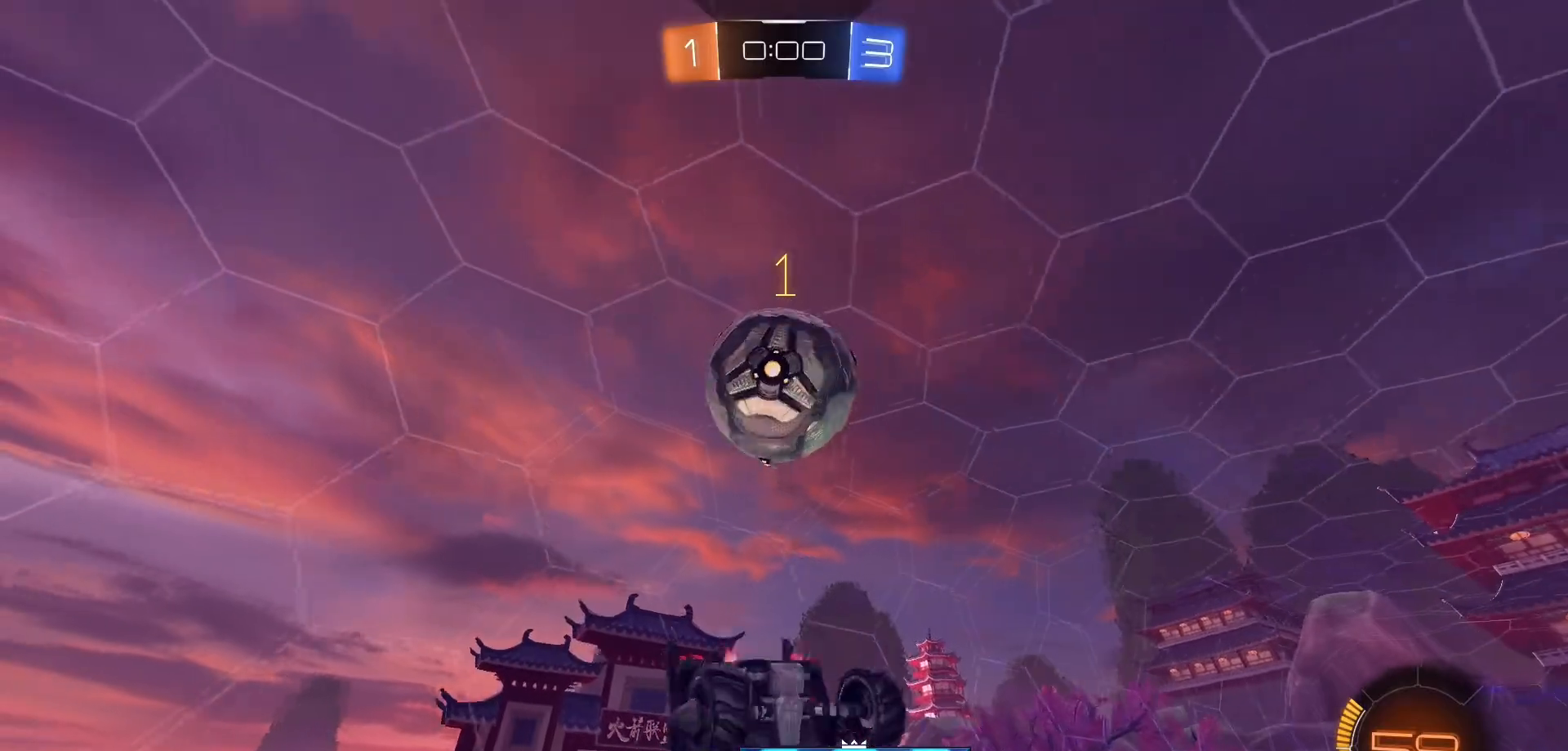
{"dt_ms": 500, "buttons": ["B", "L1"], "left_stick": "up-right", "right_stick": "center", "events": [[233, "B", "down"], [233, "L1", "down"], [317, "left_stick", "right"], [467, "left_stick", "up-right"]]}
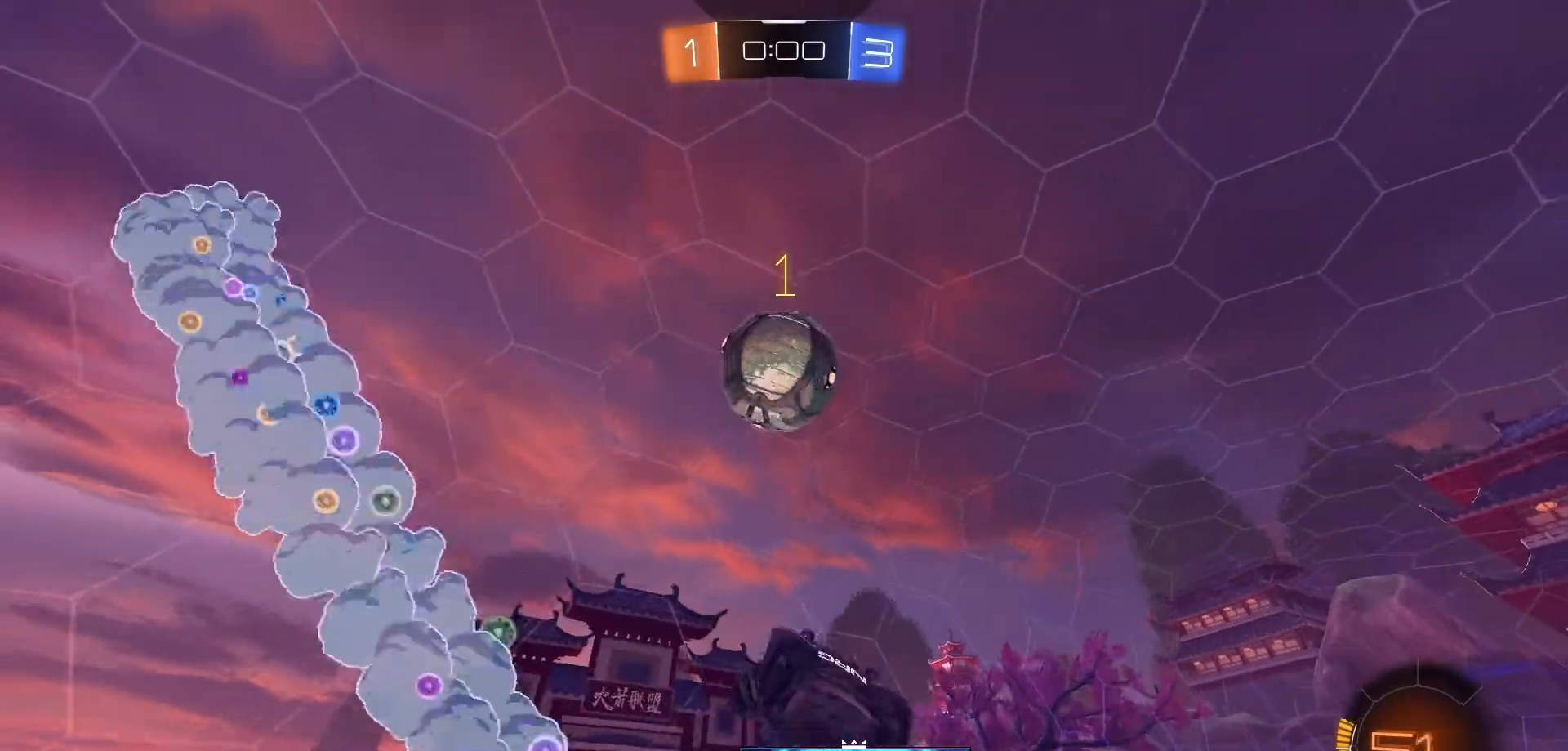
{"dt_ms": 500, "buttons": ["B", "L1"], "left_stick": "up-right", "right_stick": "center", "events": []}
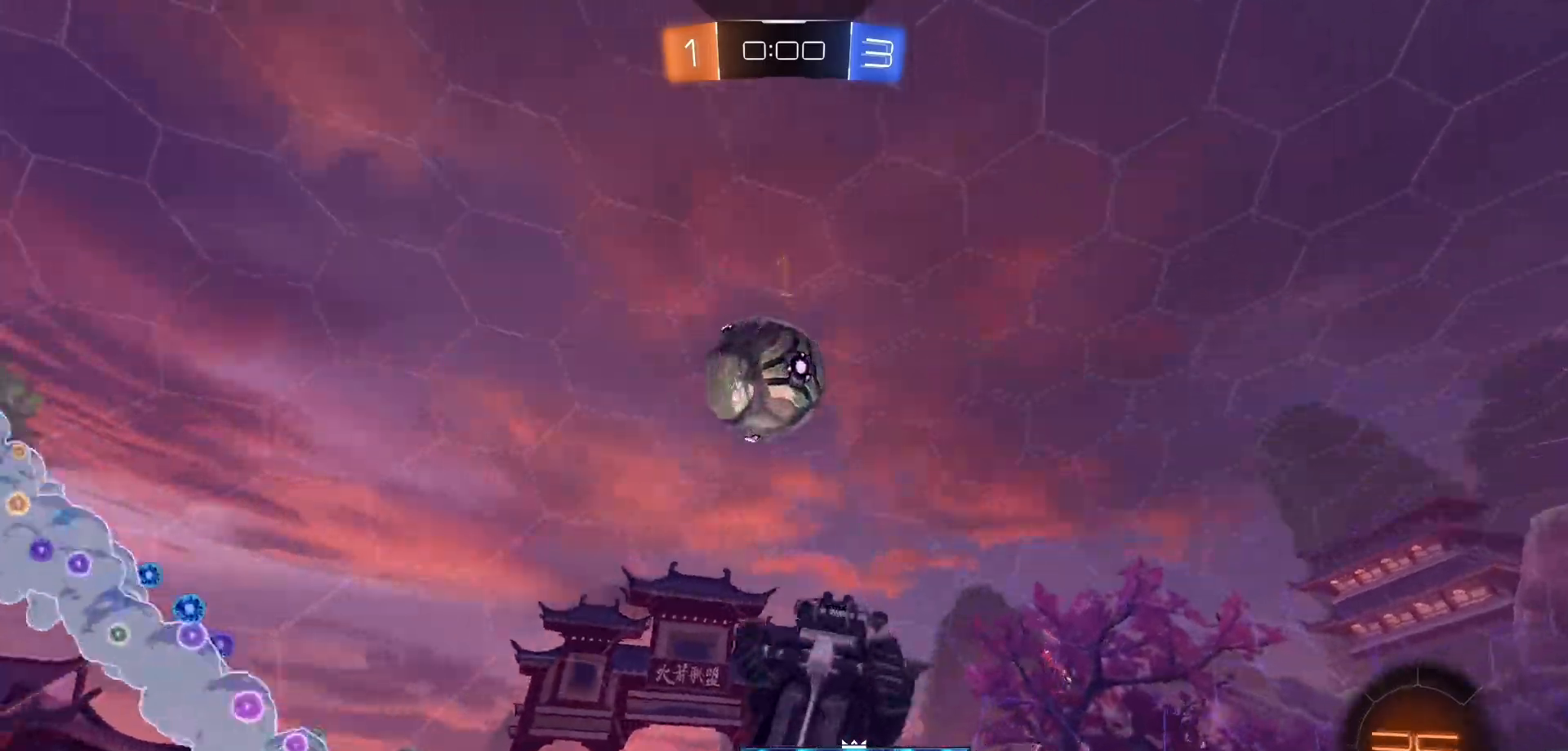
{"dt_ms": 1000, "buttons": ["R2"], "left_stick": "left", "right_stick": "center"}
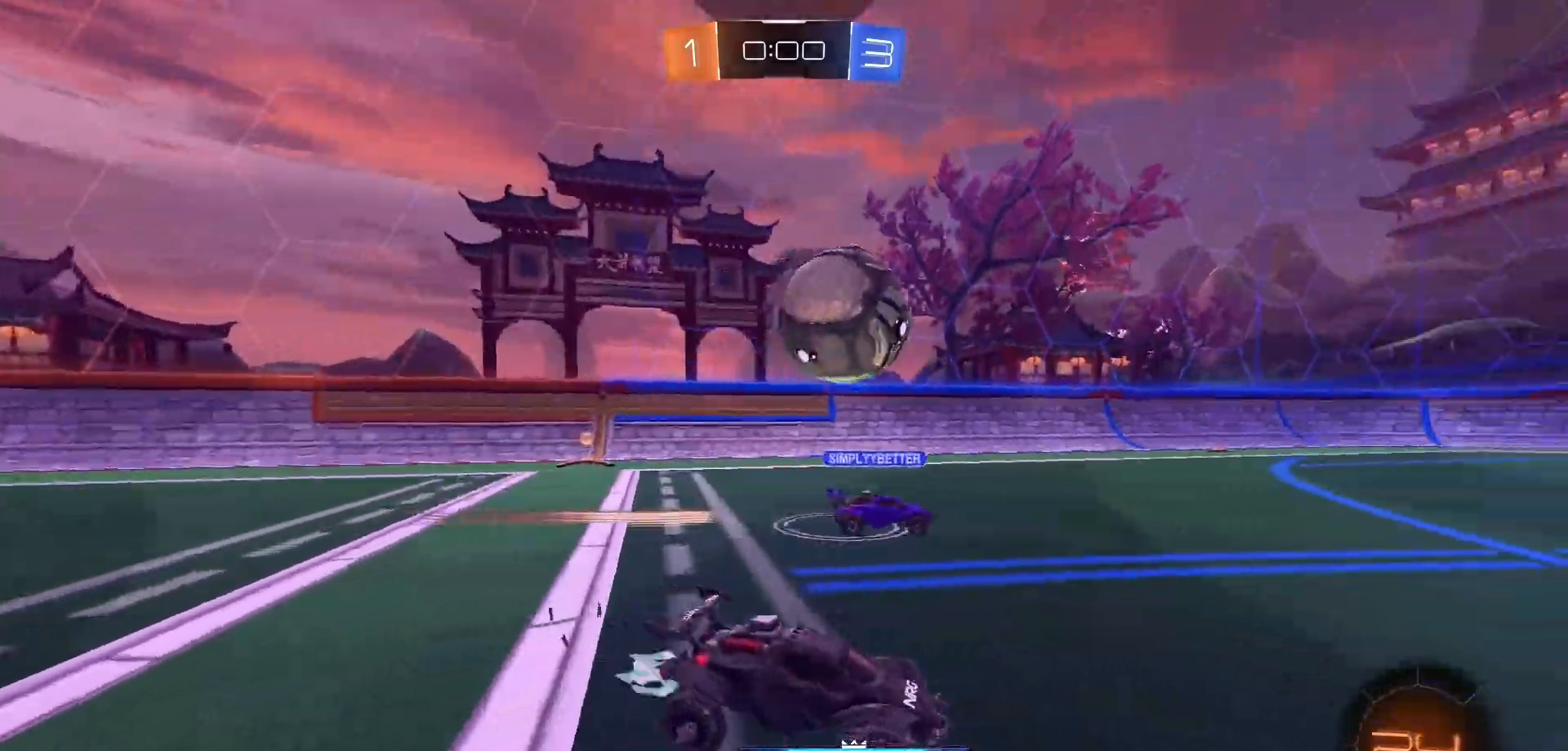
{"dt_ms": 500, "buttons": ["B", "R2"], "left_stick": "center", "right_stick": "center", "events": [[17, "B", "down"], [300, "B", "up"], [317, "left_stick", "center"], [417, "B", "down"]]}
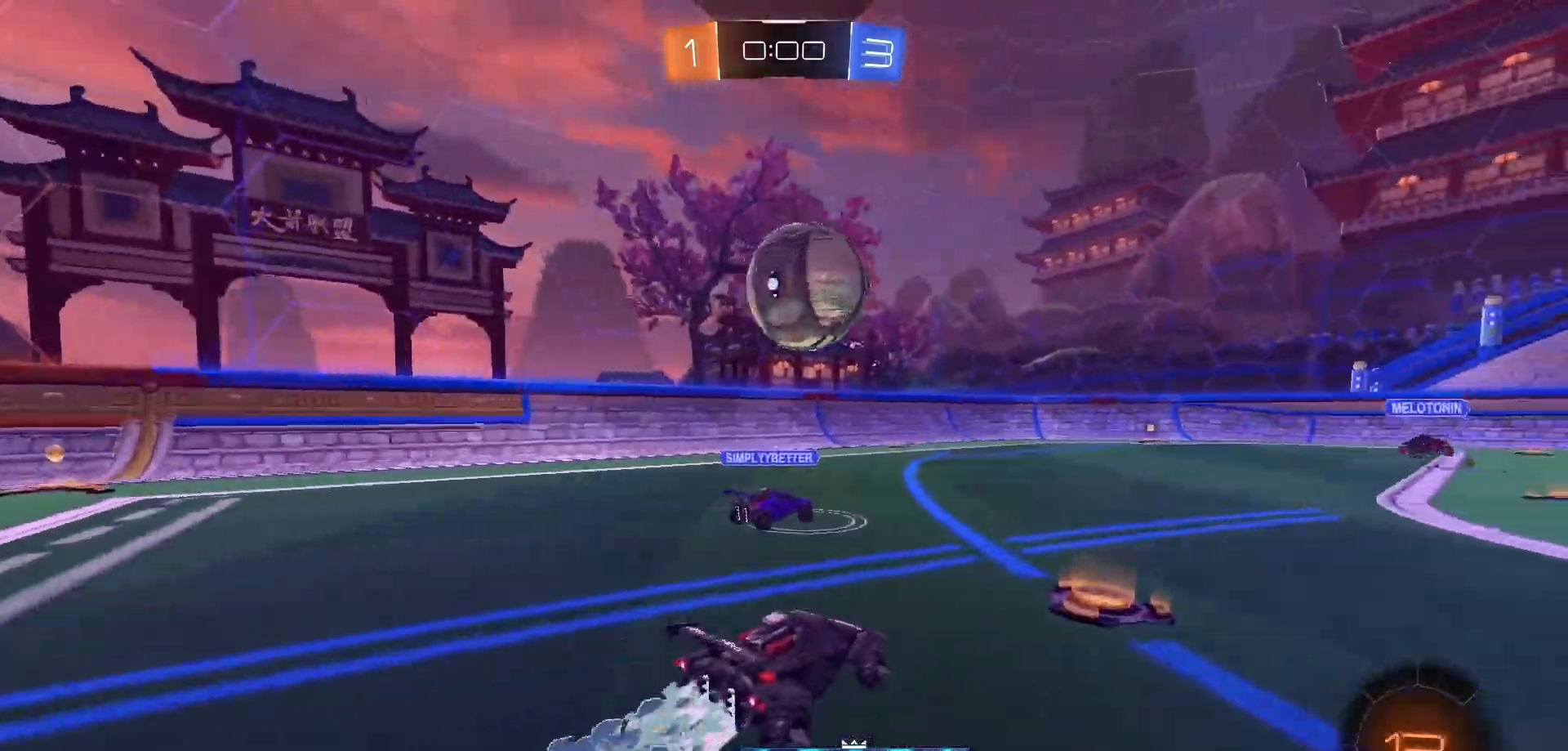
{"dt_ms": 500, "buttons": ["B", "R2"], "left_stick": "up-left", "right_stick": "center", "events": [[217, "left_stick", "up-right"], [333, "left_stick", "center"], [433, "left_stick", "up-left"]]}
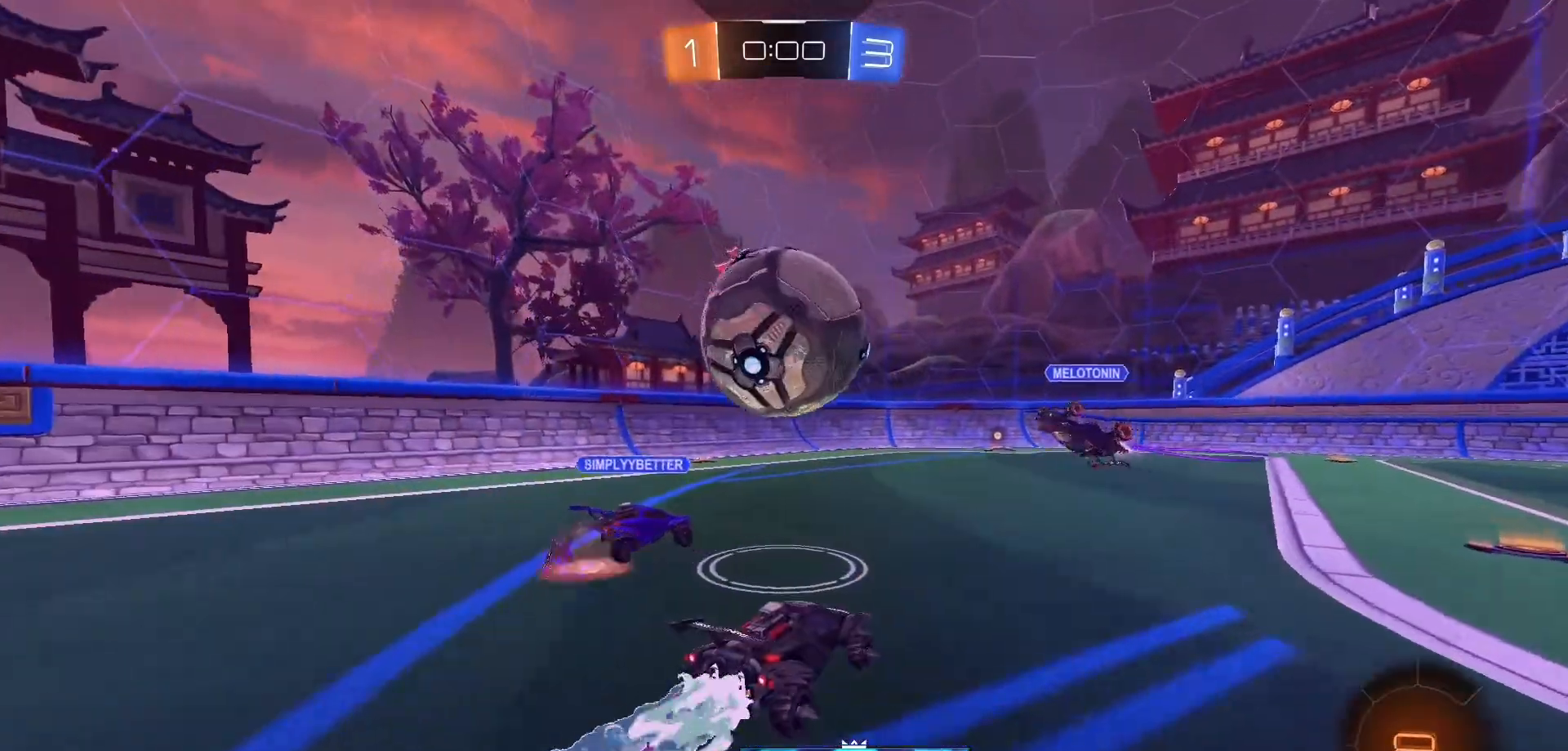
{"dt_ms": 500, "buttons": [], "left_stick": "center", "right_stick": "center", "events": [[50, "A", "down"], [83, "B", "up"], [100, "A", "up"], [167, "A", "down"], [250, "A", "up"], [300, "left_stick", "up"], [417, "left_stick", "center"], [467, "R2", "up"]]}
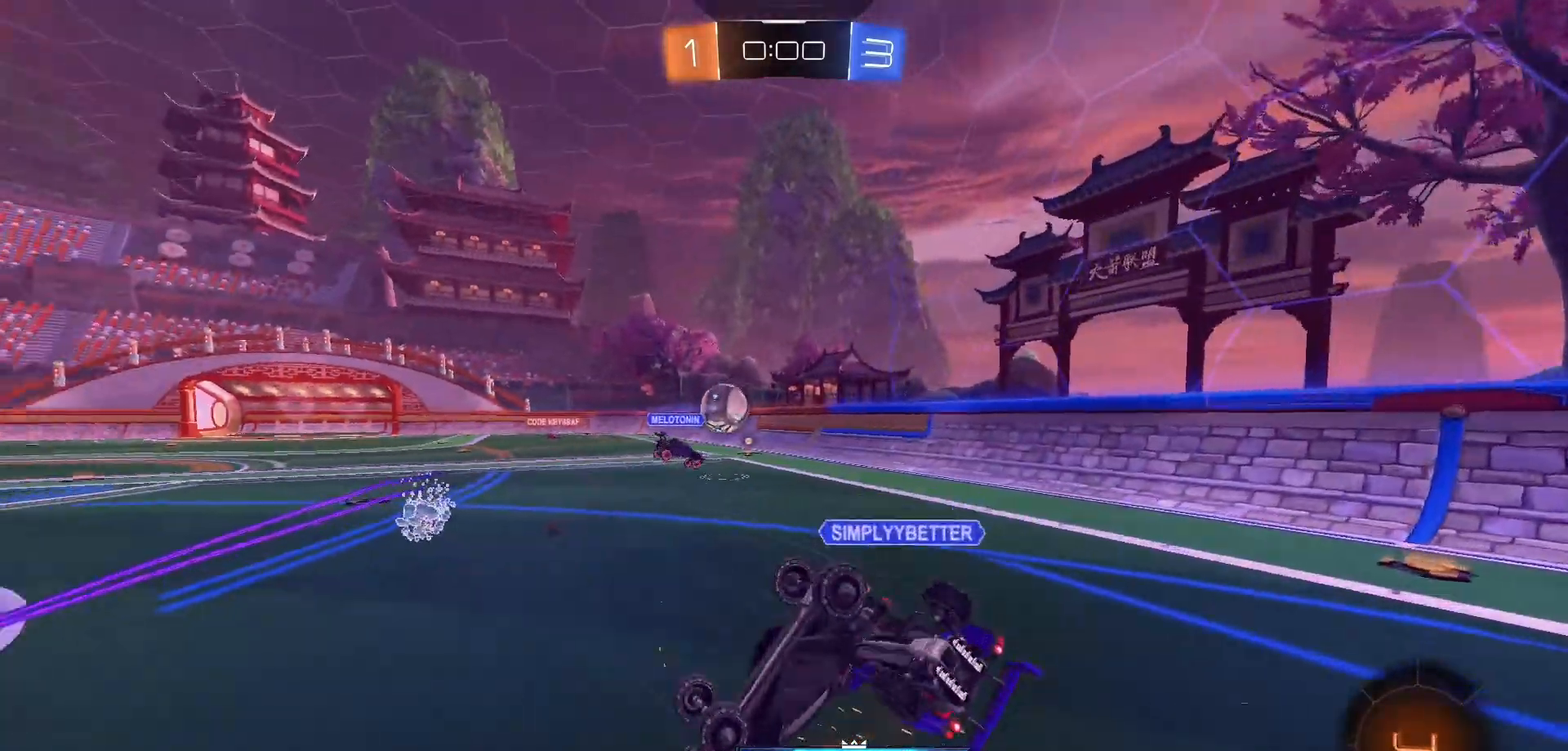
{"dt_ms": 500, "buttons": [], "left_stick": "left", "right_stick": "center", "events": [[333, "left_stick", "left"]]}
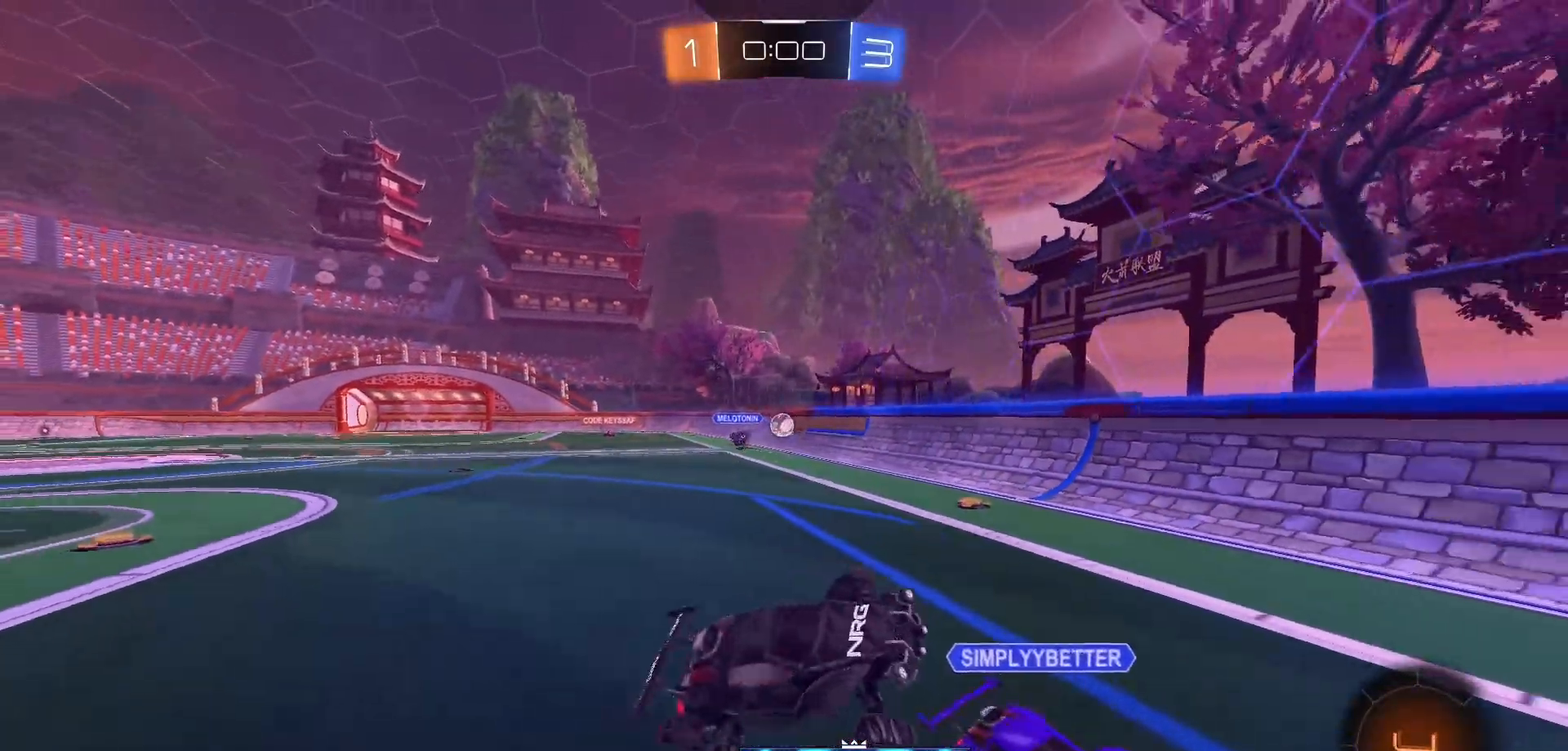
{"dt_ms": 500, "buttons": ["R2"], "left_stick": "center", "right_stick": "center", "events": [[17, "left_stick", "center"], [117, "R2", "down"], [167, "left_stick", "left"], [467, "left_stick", "center"]]}
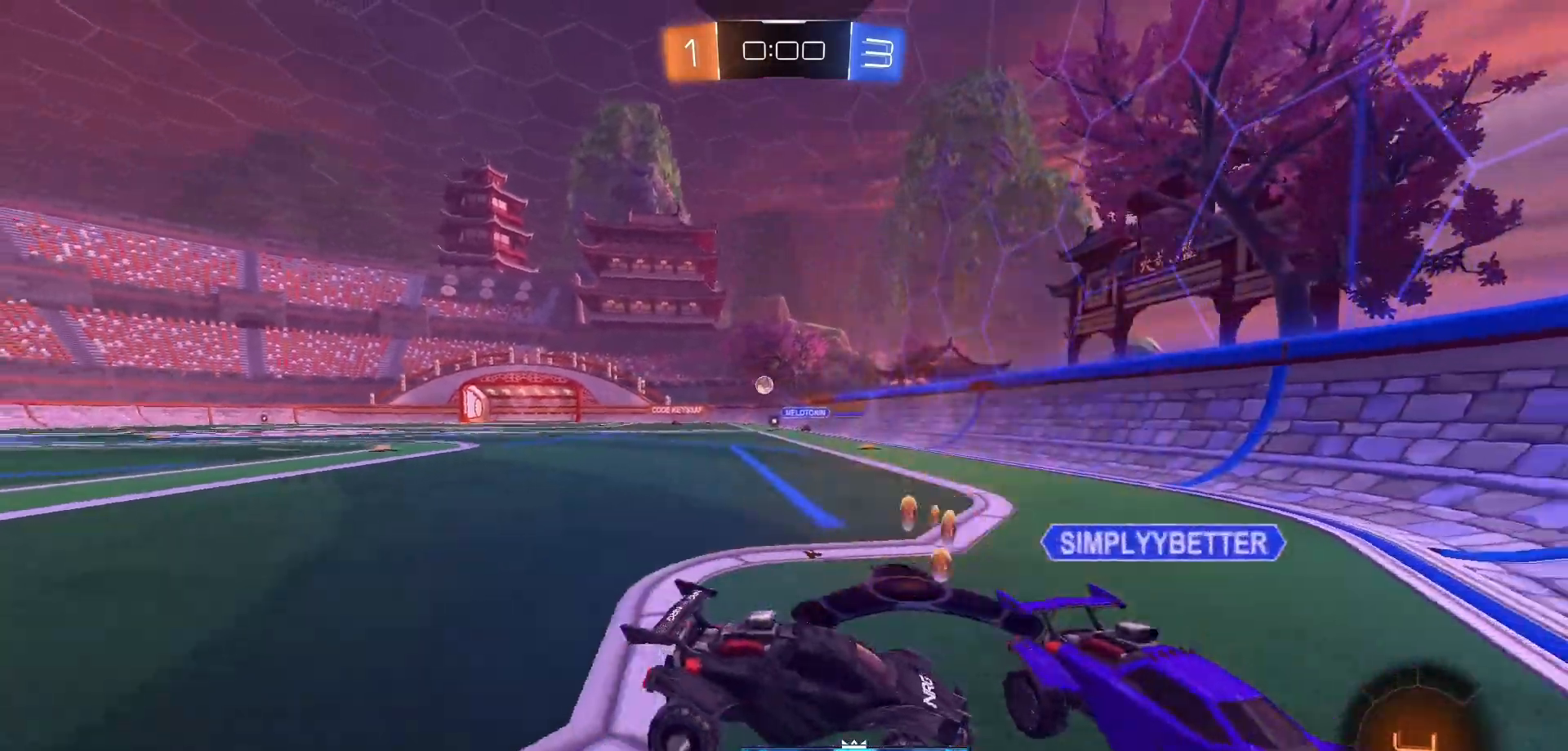
{"dt_ms": 500, "buttons": ["Y", "R2"], "left_stick": "left", "right_stick": "center", "events": [[33, "Y", "down"], [117, "left_stick", "left"], [150, "Y", "up"], [500, "Y", "down"]]}
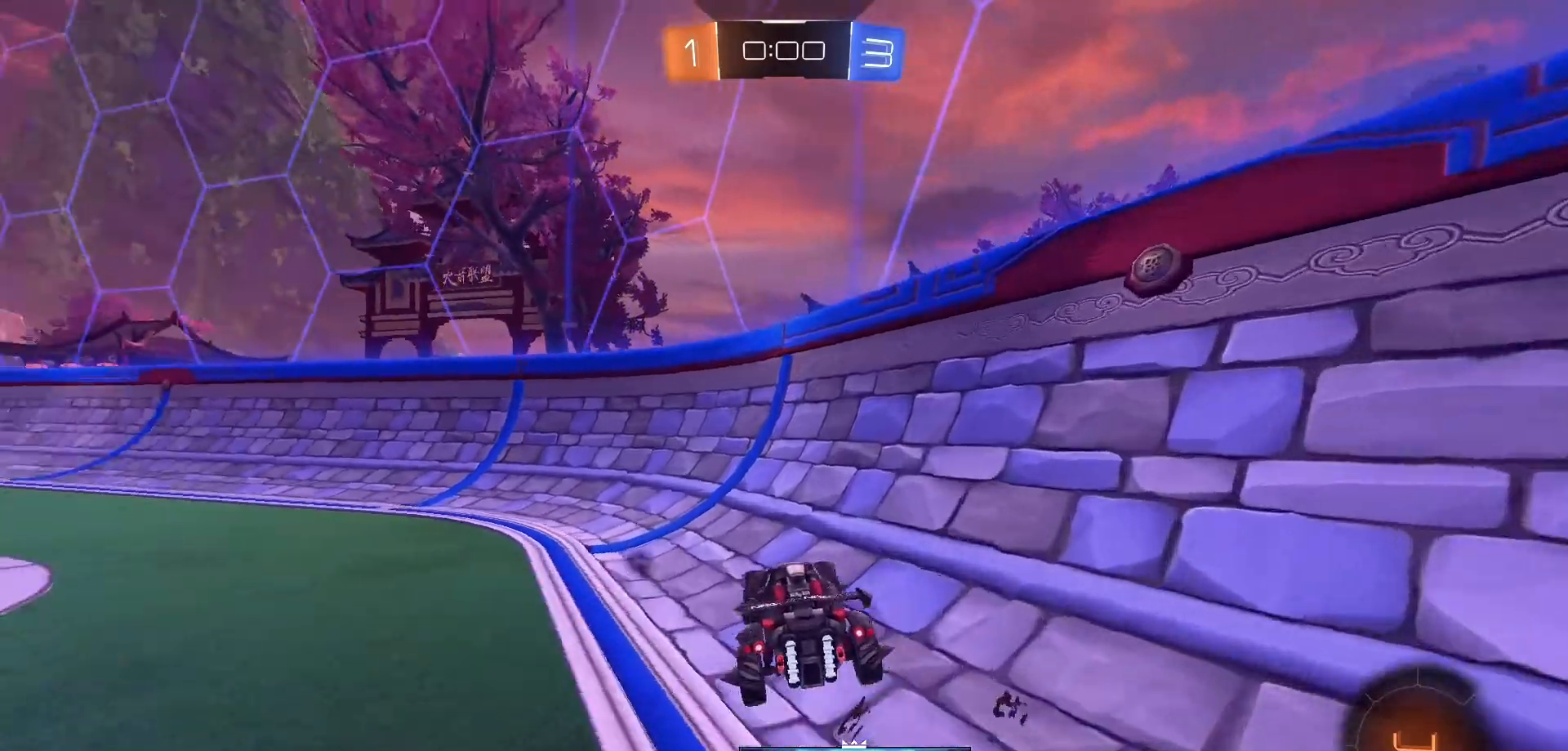
{"dt_ms": 500, "buttons": ["R2"], "left_stick": "up-left", "right_stick": "center", "events": [[83, "Y", "up"], [500, "left_stick", "up-left"]]}
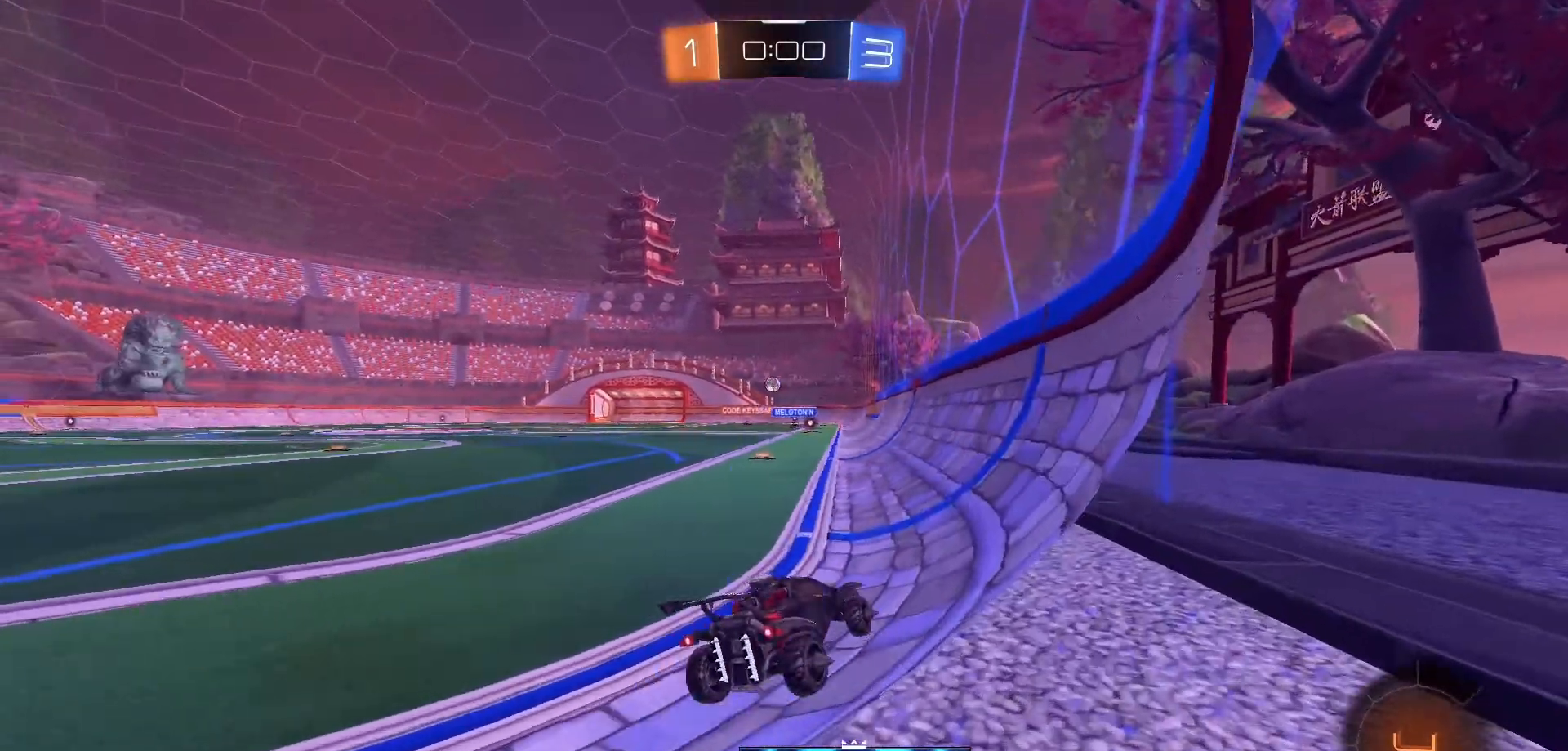
{"dt_ms": 500, "buttons": ["R2"], "left_stick": "up", "right_stick": "center", "events": [[100, "B", "down"], [233, "left_stick", "up"], [400, "A", "down"], [483, "A", "up"], [483, "B", "up"]]}
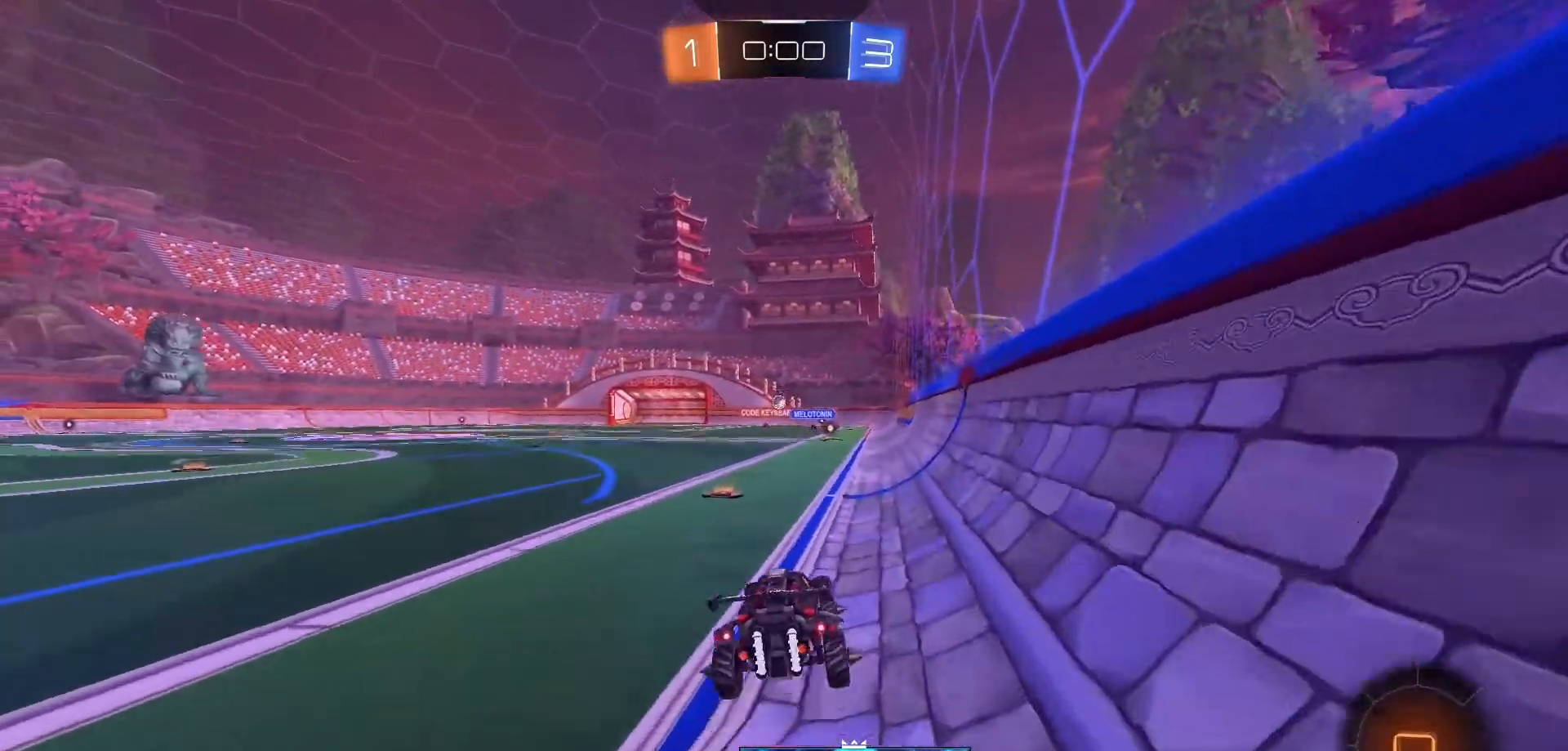
{"dt_ms": 500, "buttons": ["R2"], "left_stick": "up-right", "right_stick": "center", "events": [[33, "B", "down"], [50, "A", "down"], [133, "B", "up"], [150, "A", "up"], [433, "left_stick", "up-right"]]}
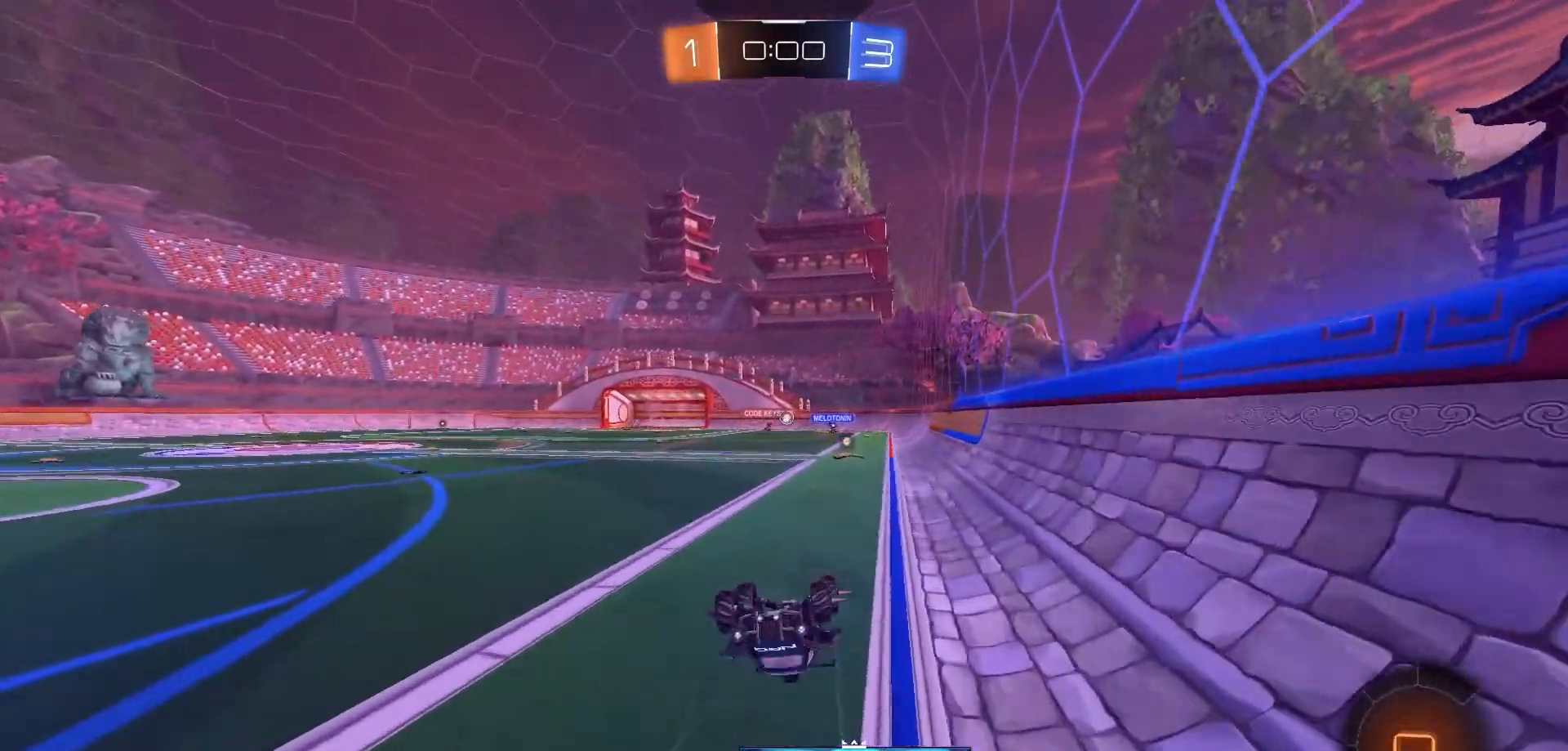
{"dt_ms": 500, "buttons": ["R2"], "left_stick": "center", "right_stick": "center", "events": [[300, "left_stick", "center"]]}
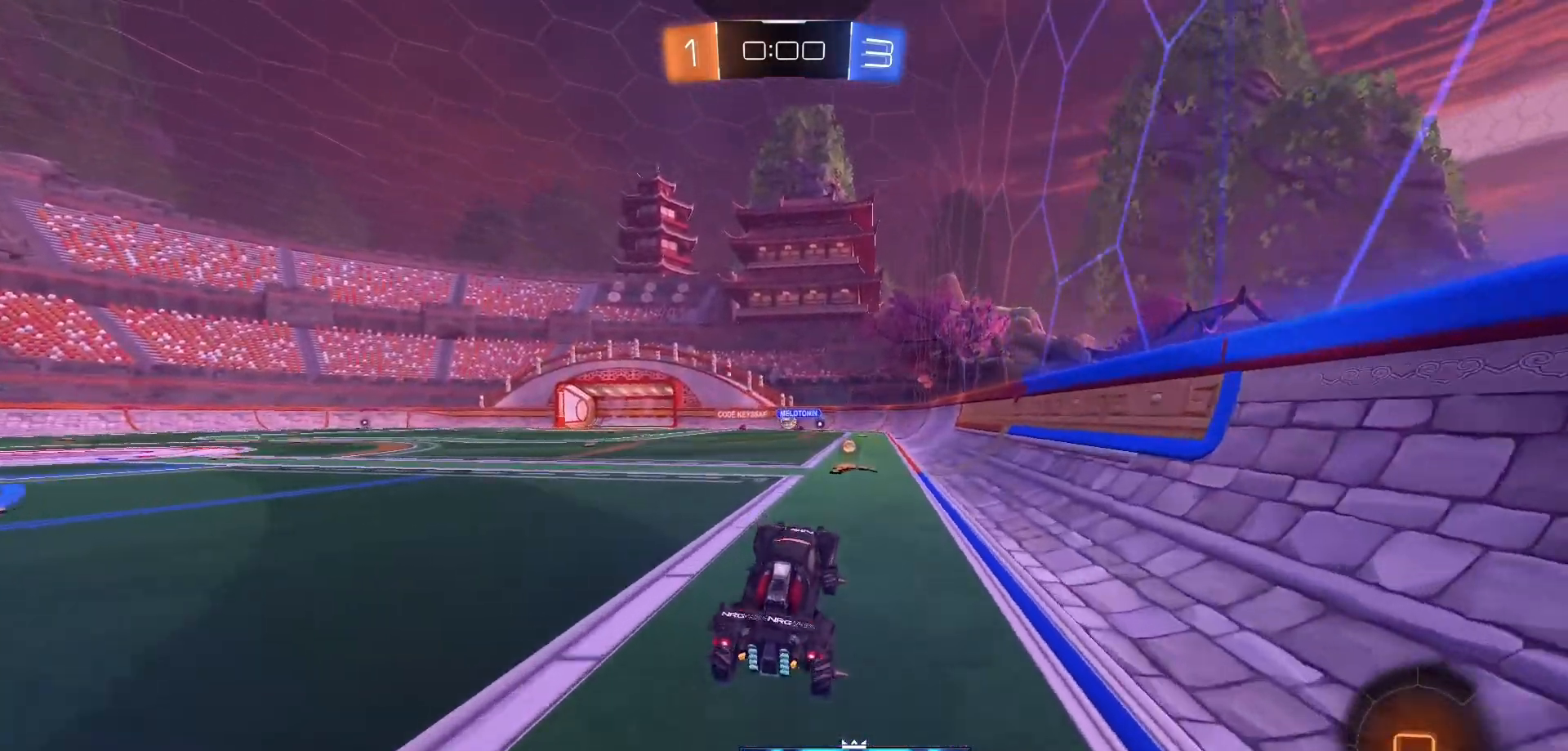
{"dt_ms": 500, "buttons": ["R2"], "left_stick": "left", "right_stick": "center", "events": [[83, "left_stick", "up-right"], [233, "left_stick", "center"], [500, "left_stick", "left"]]}
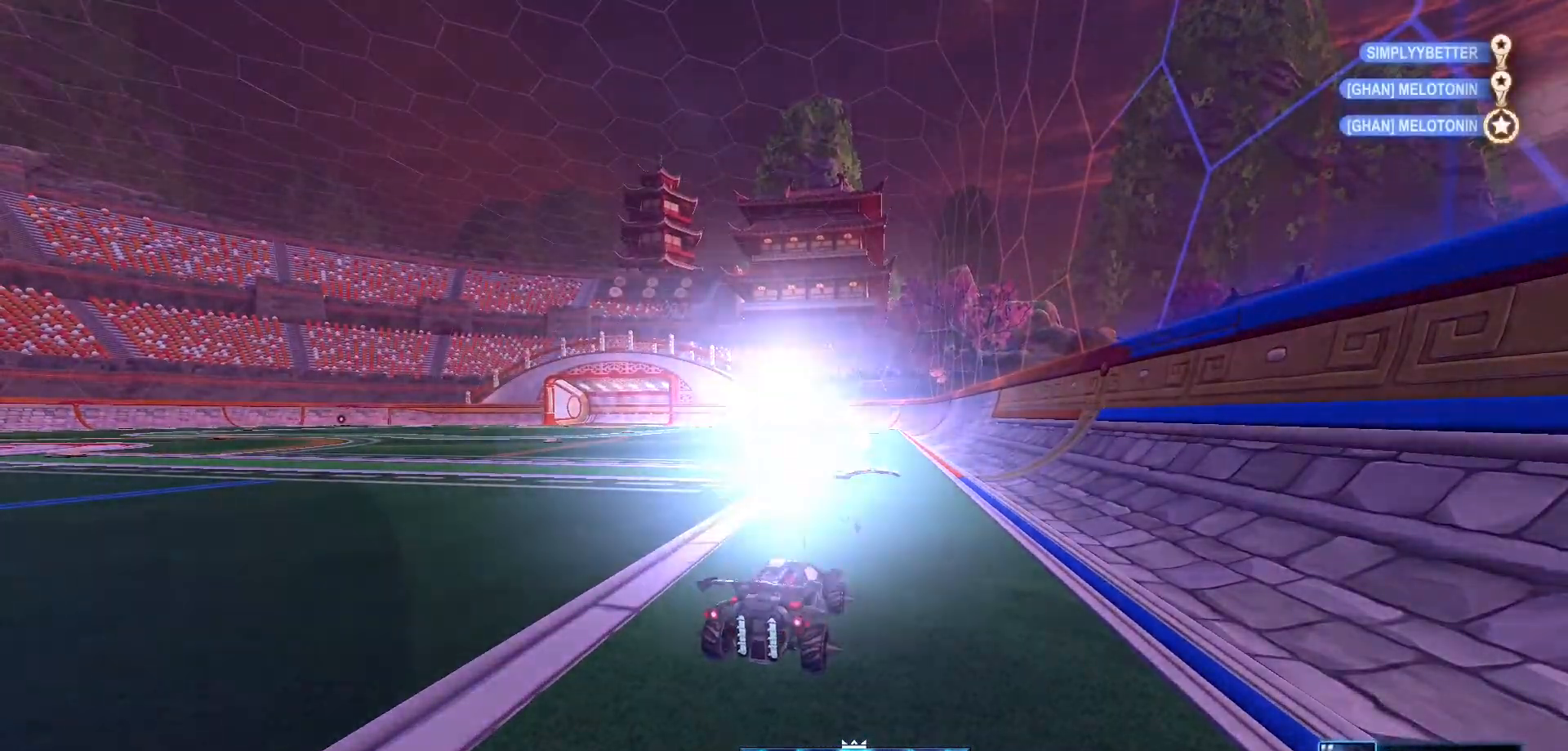
{"dt_ms": 500, "buttons": ["DPAD_UP"], "left_stick": "center", "right_stick": "center", "events": [[133, "left_stick", "center"], [250, "R2", "up"], [500, "DPAD_UP", "down"]]}
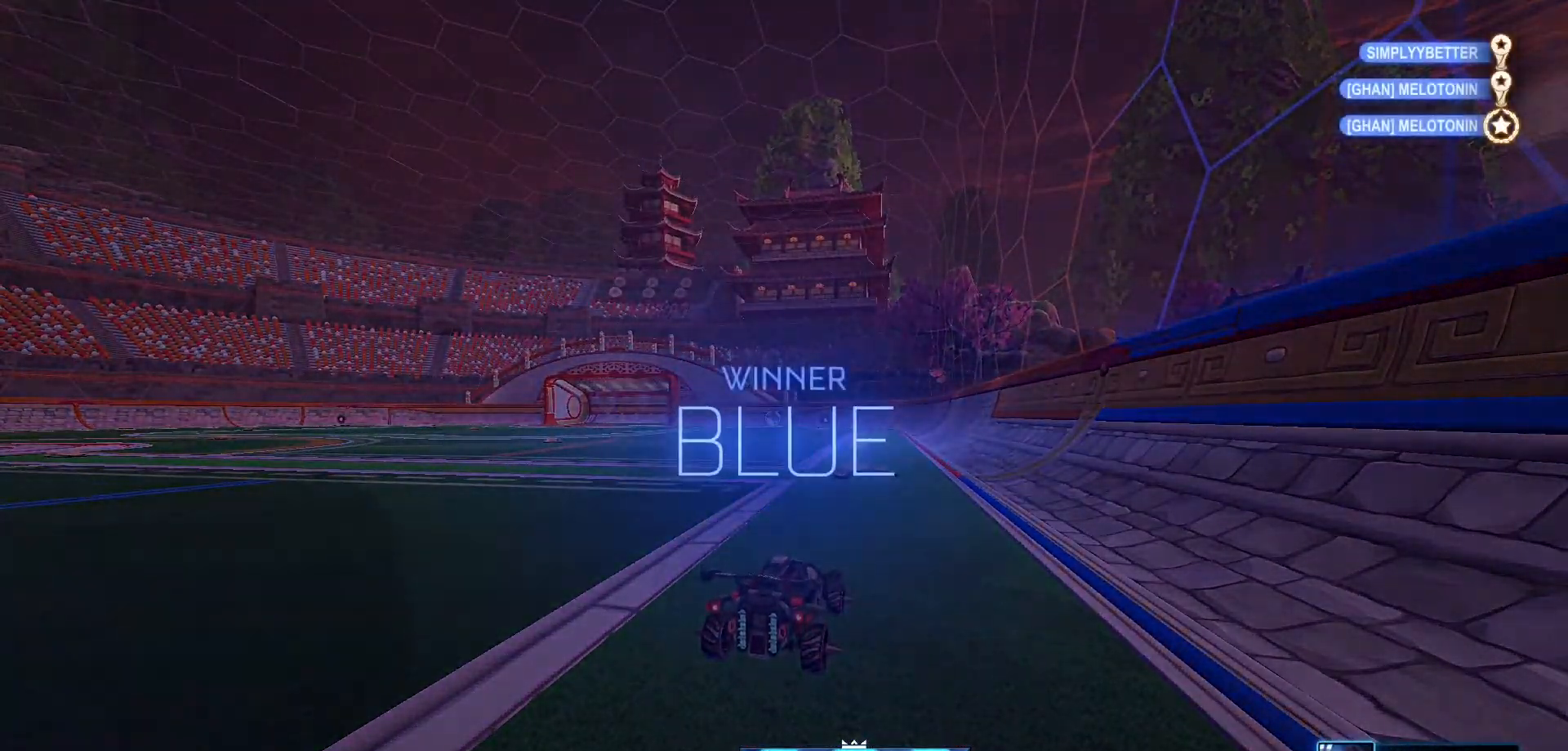
{"dt_ms": 500, "buttons": [], "left_stick": "center", "right_stick": "center", "events": [[50, "DPAD_UP", "up"], [100, "DPAD_UP", "down"], [167, "DPAD_UP", "up"]]}